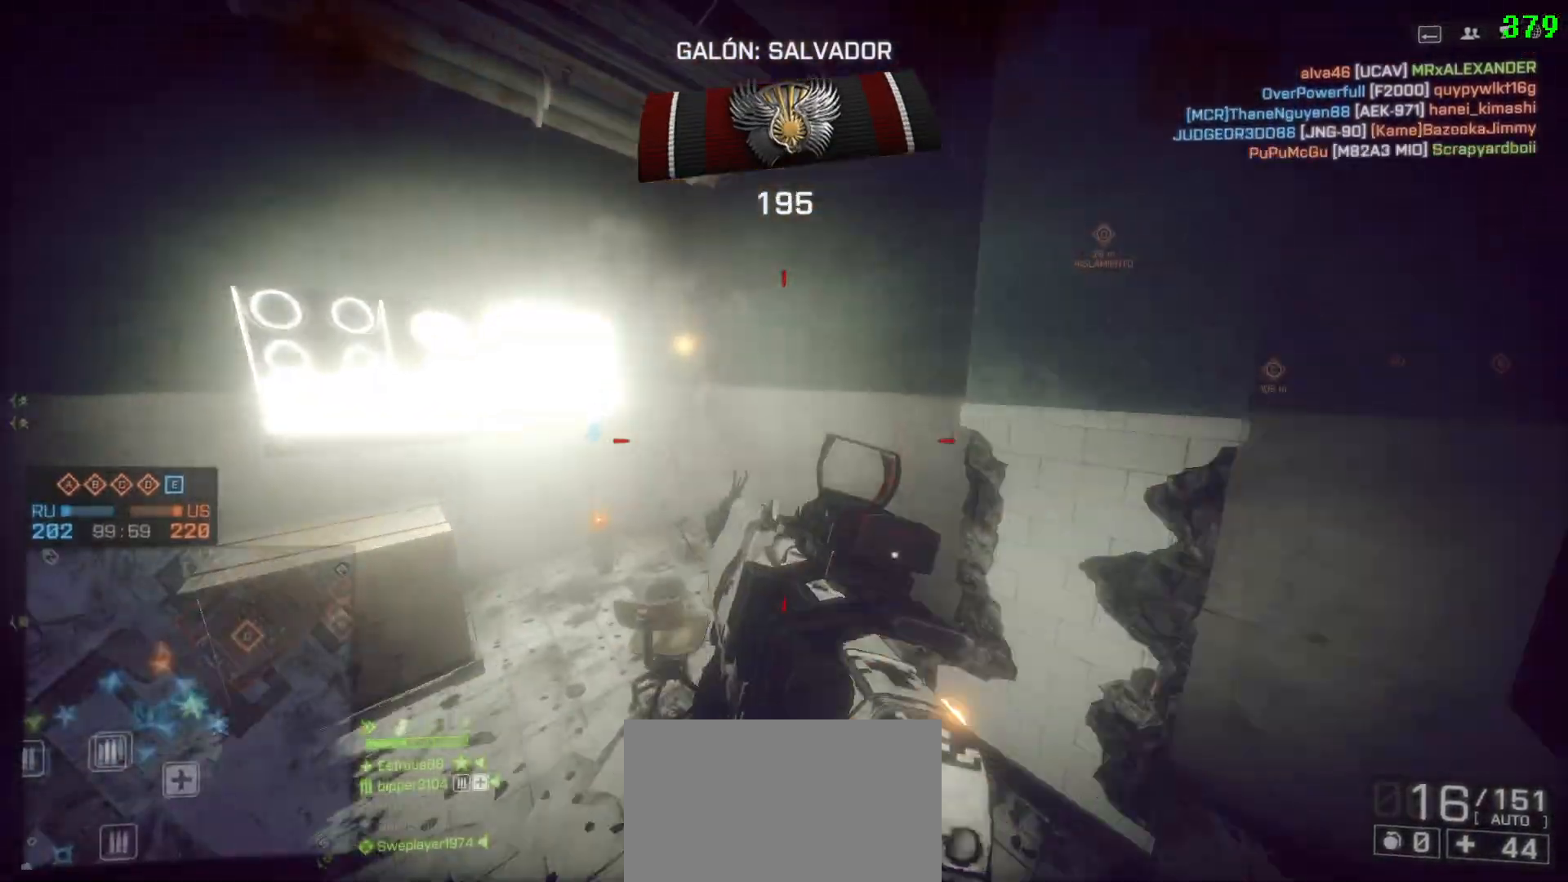
Gameplay with keyboard and mouse; each line is a JSON object with the keys and mouse buttons held at the frame after it. "events" lists presses ("down") and releases ("up") of "1", "2", "3", "4", "5", "a", "alt", "c", "caps_lock", "ctrl", "d", "e", "f", "g", "q", "r", "s", "shift", "space", "t", "tab", "v", "w", "x", "z" and "mouse_wheel" between this image and that frame as [ms after this image, input, new state], when the widget could be followed in between. "mouse_wheel" = the "wheel" button of the "mouse" list. No other keys are recorded. "wheel" means that the mouse wheel is clicked or scrolled. Not read: mouse_move.
{"keys": ["a", "shift", "w"], "mouse": [], "events": [[333, "a", "down"]]}
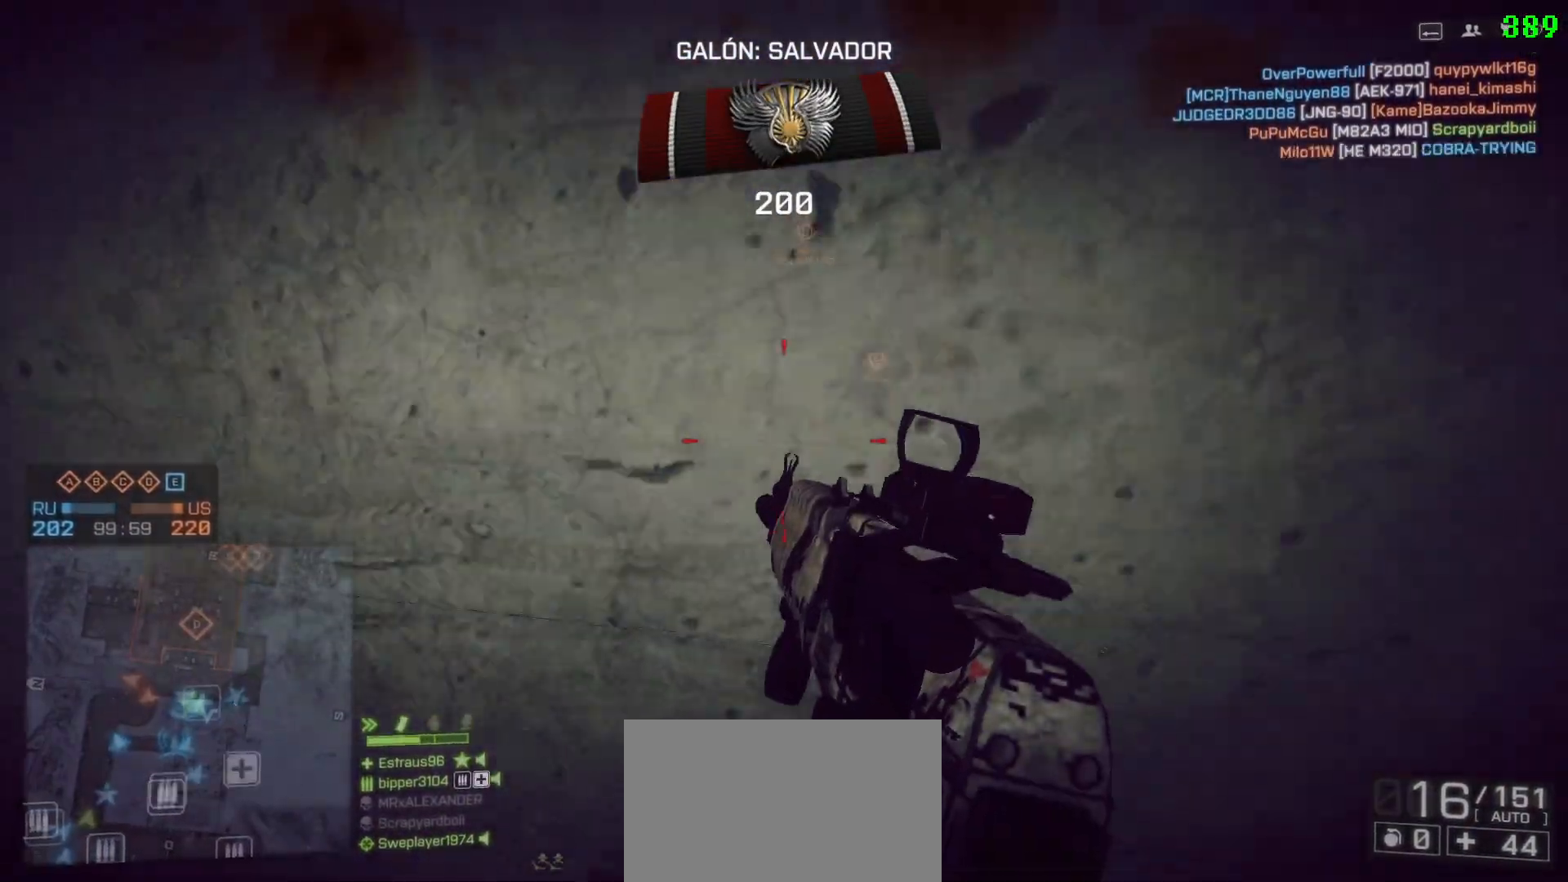
{"keys": [], "mouse": [], "events": [[17, "shift", "up"], [67, "w", "up"], [117, "a", "up"]]}
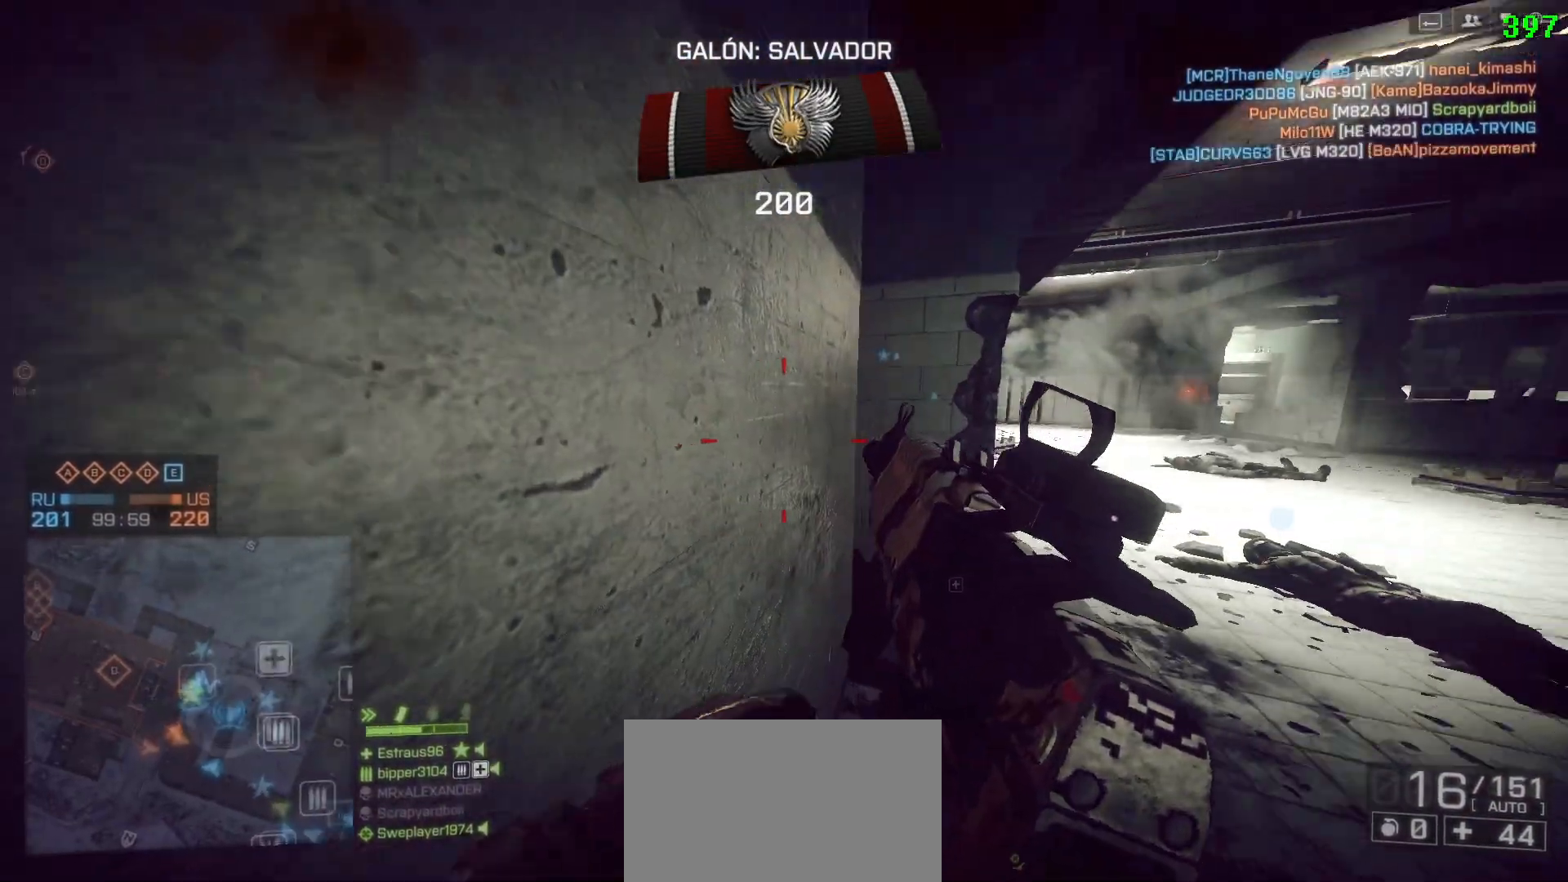
{"keys": ["3", "w"], "mouse": []}
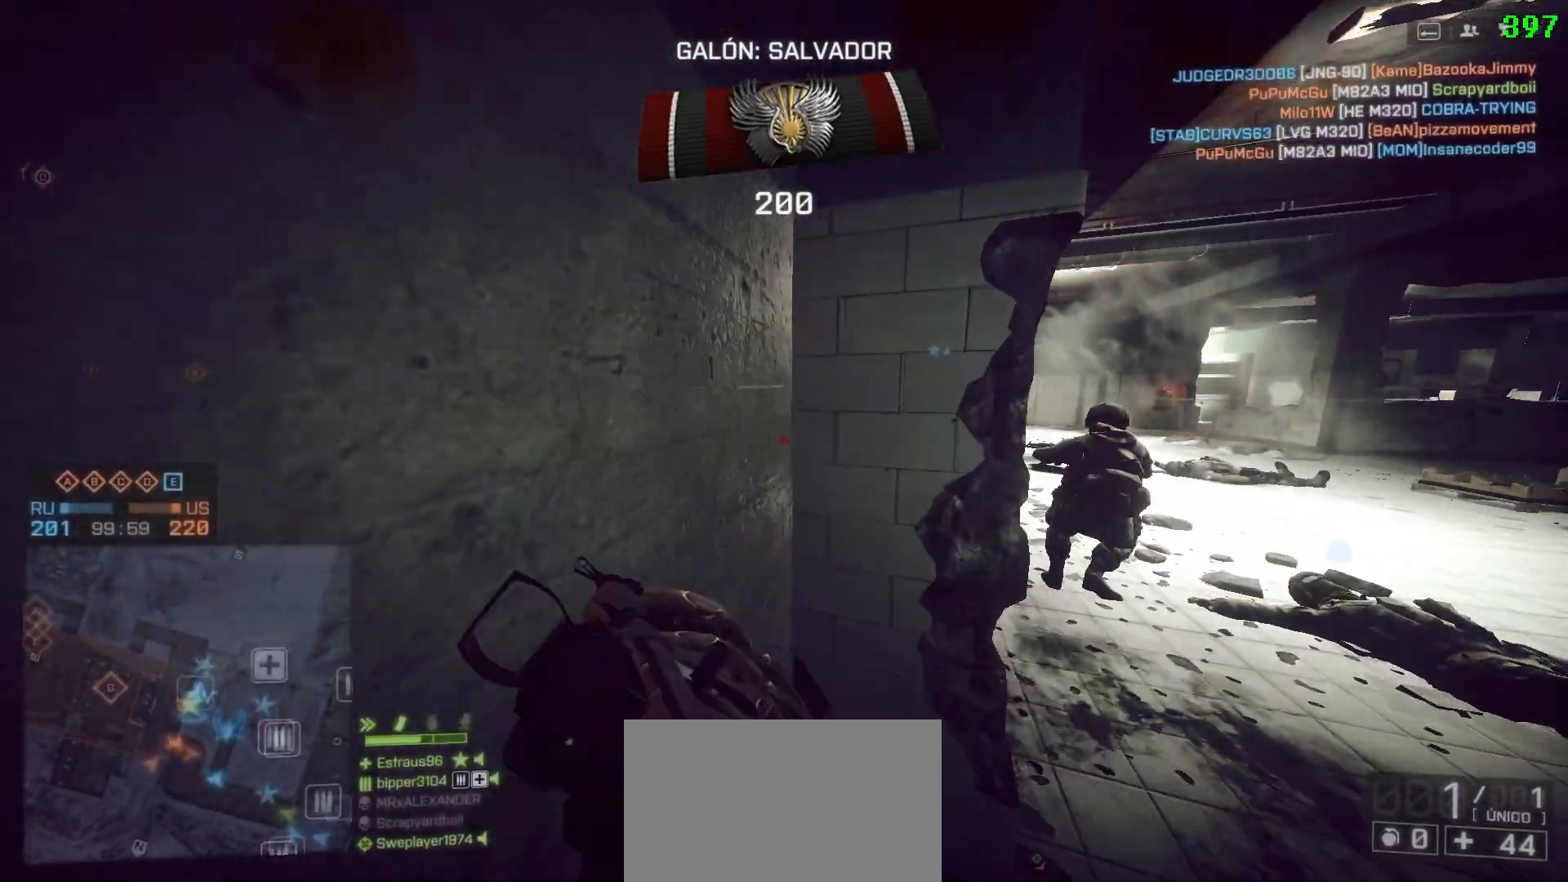
{"keys": [], "mouse": [], "events": [[50, "3", "up"], [100, "w", "up"]]}
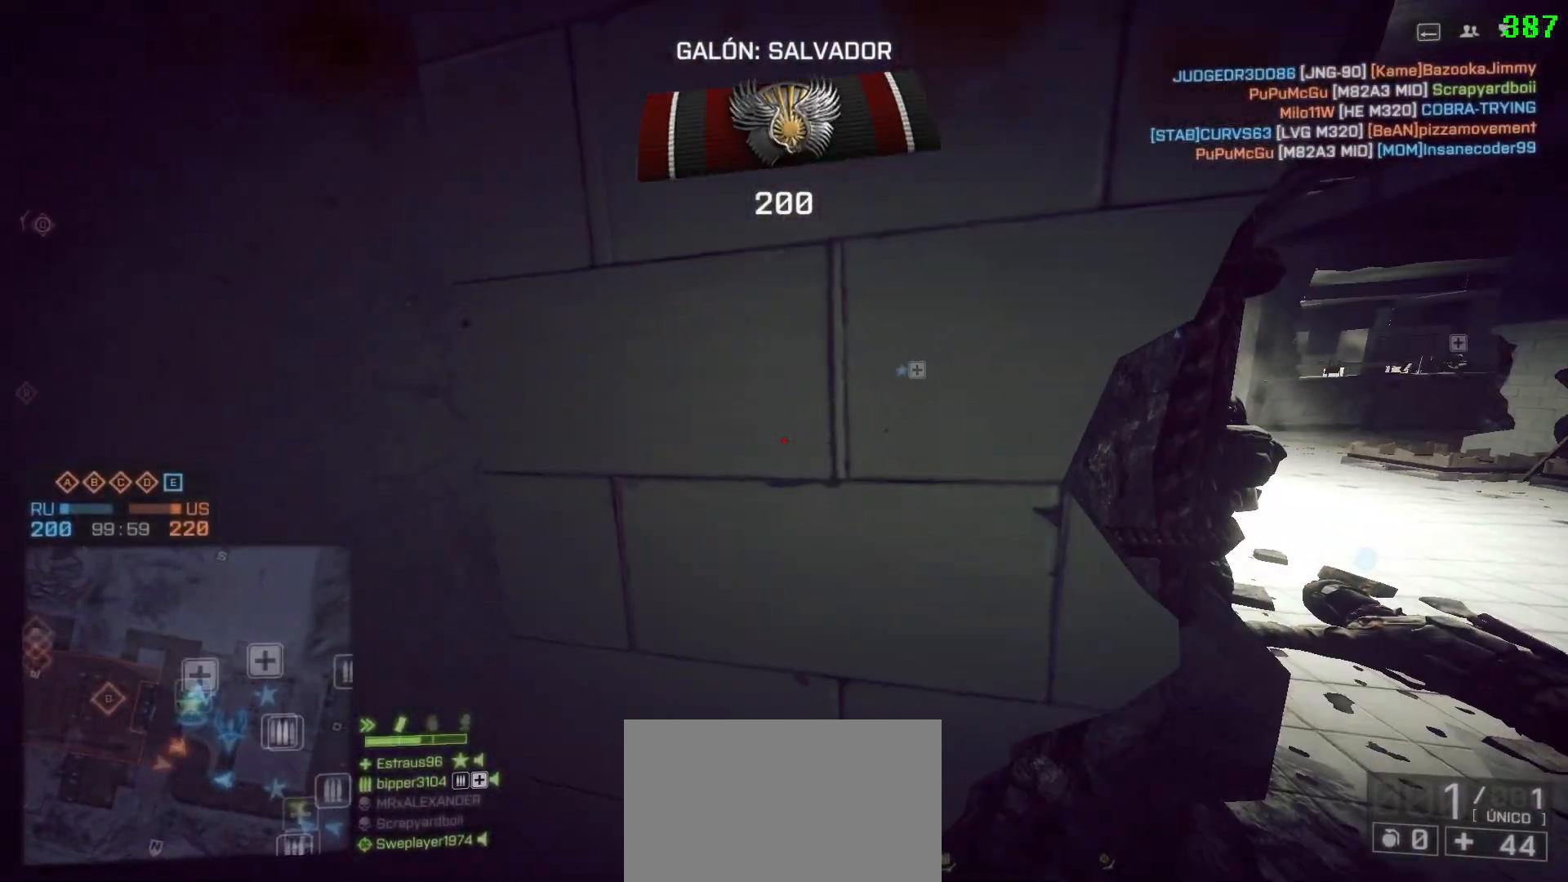
{"keys": ["d"], "mouse": [], "events": [[67, "s", "down"], [167, "a", "down"], [400, "a", "up"], [450, "s", "up"], [483, "d", "down"]]}
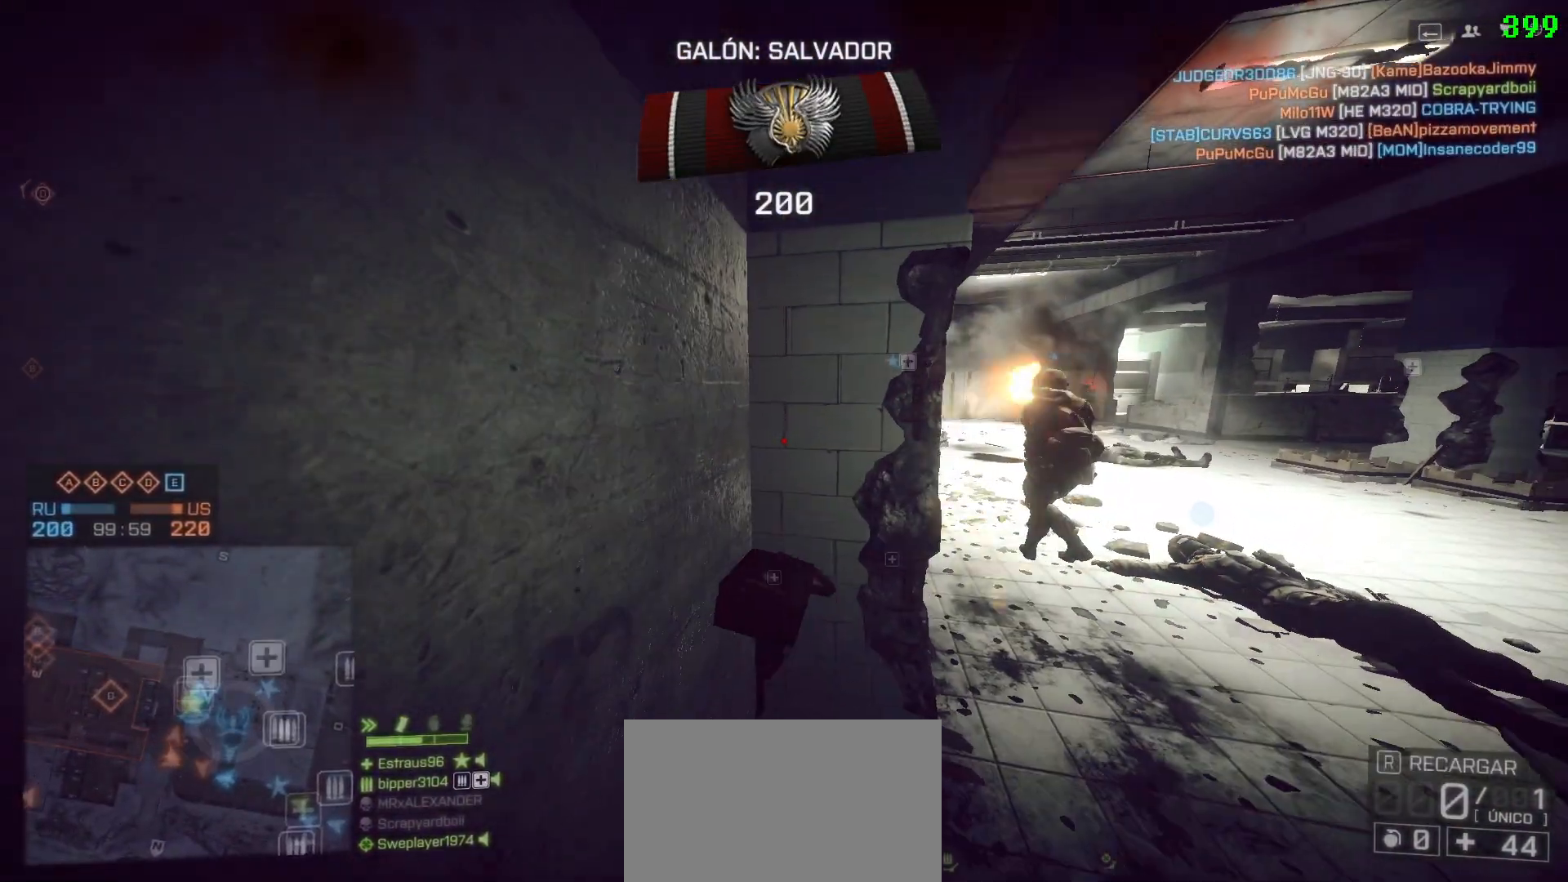
{"keys": ["d"], "mouse": [], "events": [[83, "w", "down"], [133, "a", "down"], [133, "d", "up"], [133, "shift", "down"], [267, "w", "up"], [317, "a", "up"], [317, "d", "down"], [317, "shift", "up"]]}
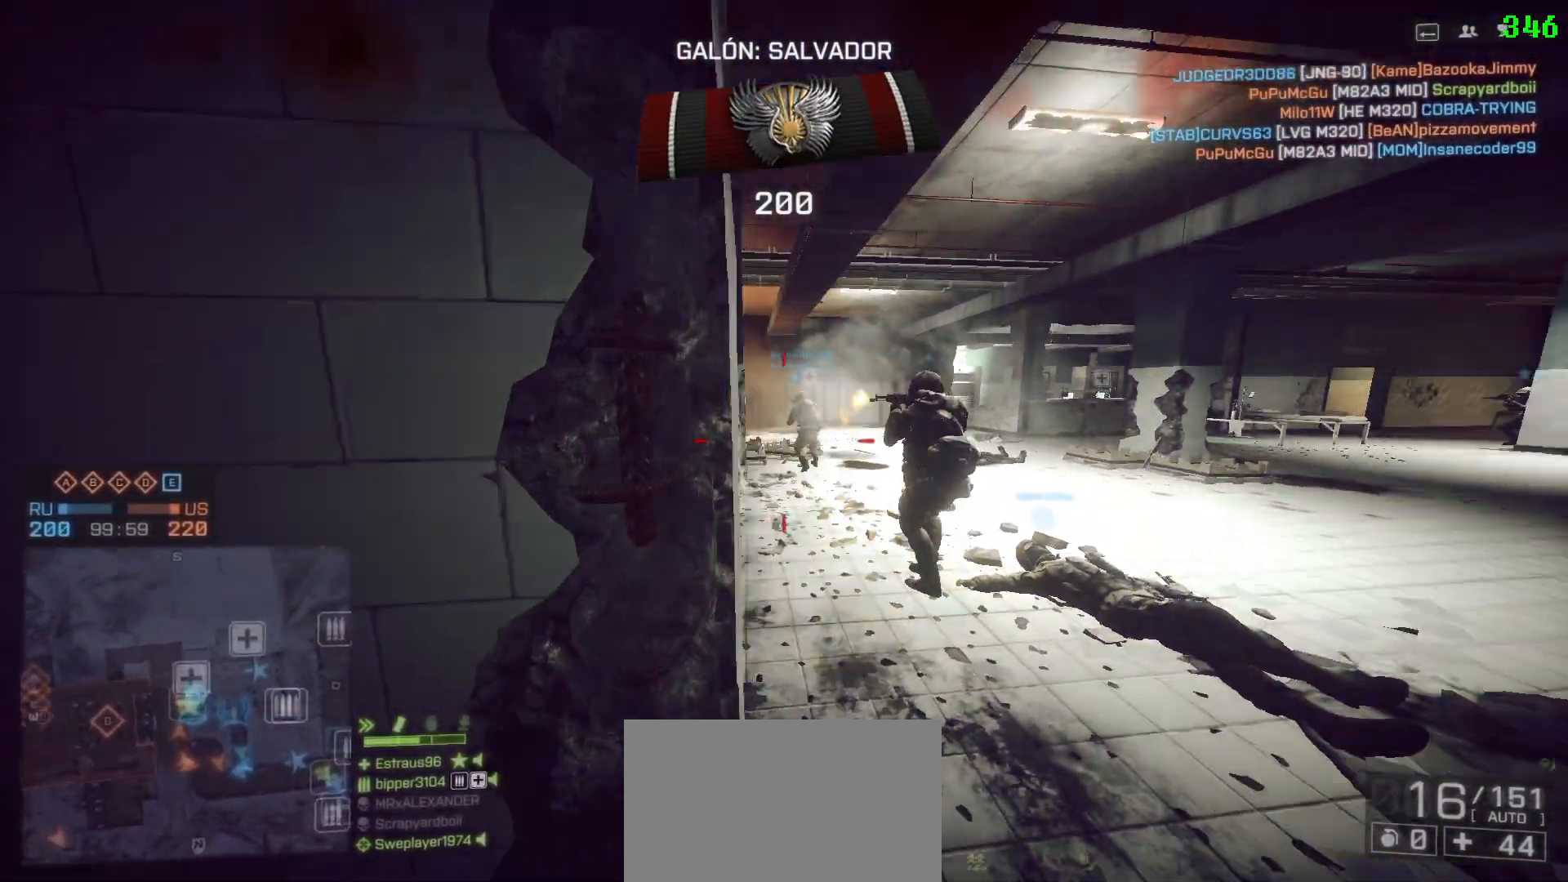
{"keys": ["d"], "mouse": [], "events": [[200, "shift", "down"], [200, "w", "down"], [433, "shift", "up"], [467, "w", "up"]]}
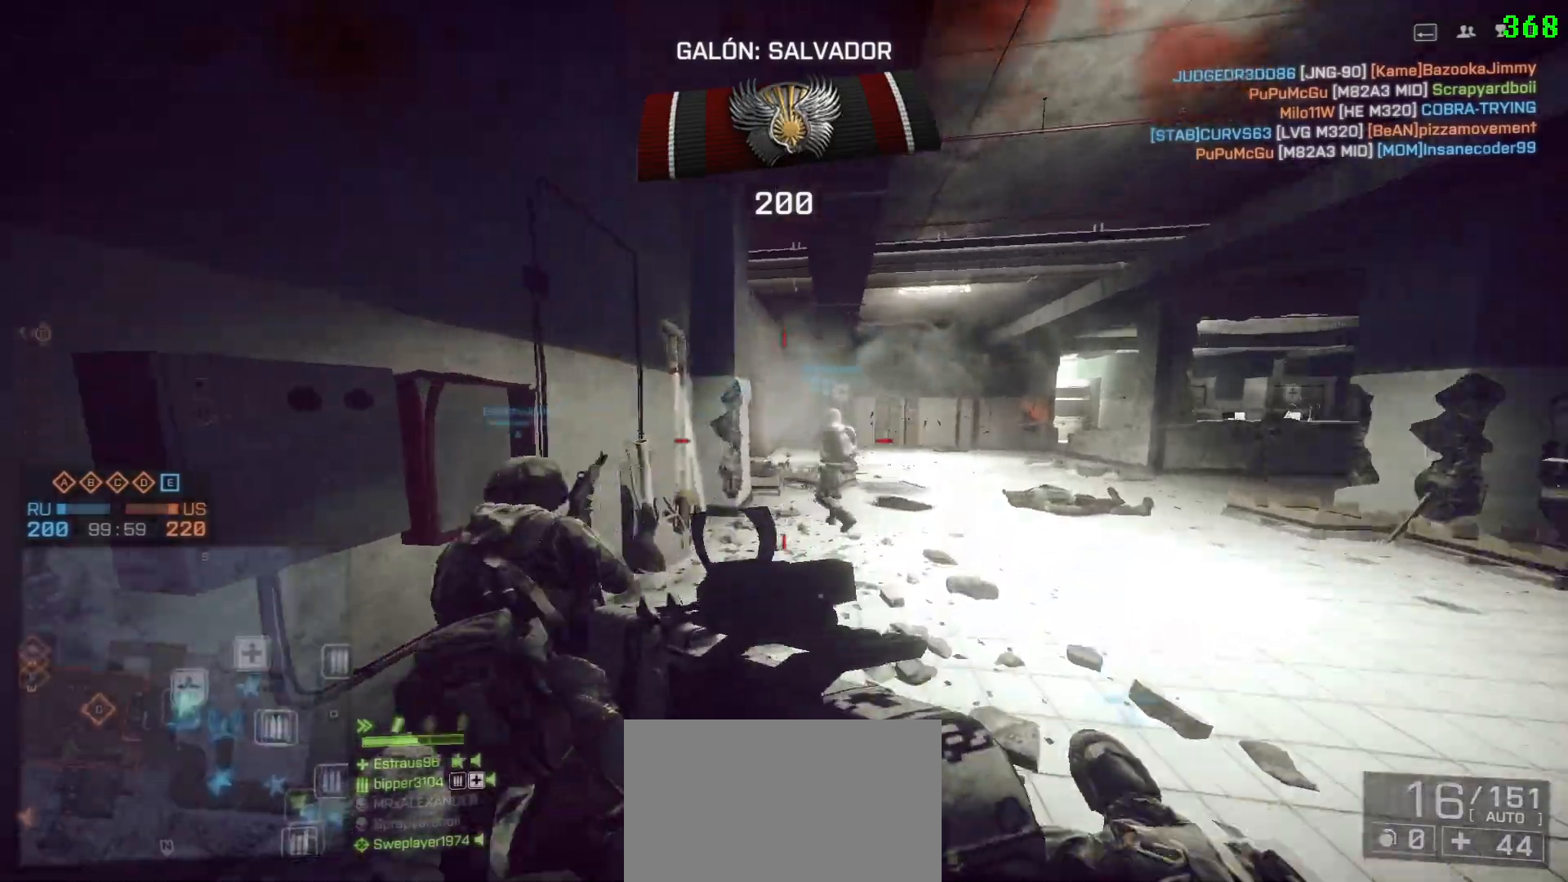
{"keys": ["d", "w"], "mouse": [], "events": [[117, "q", "down"], [217, "q", "up"], [400, "q", "down"], [483, "q", "up"], [483, "w", "down"]]}
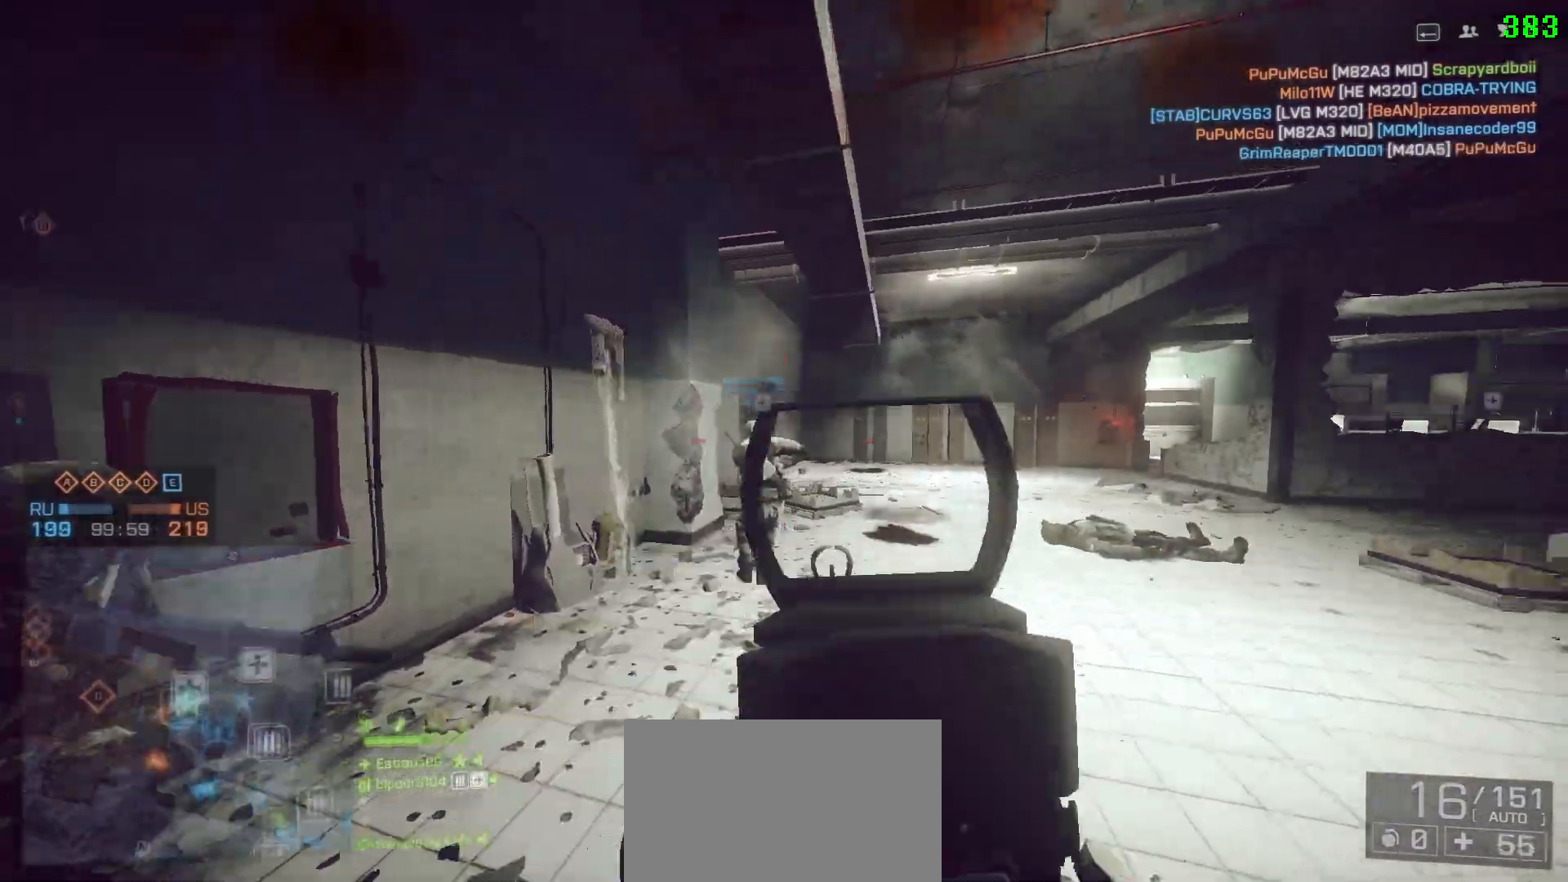
{"keys": [], "mouse": [], "events": [[83, "shift", "down"], [267, "space", "down"], [417, "shift", "up"], [450, "space", "up"], [450, "w", "up"], [500, "d", "up"]]}
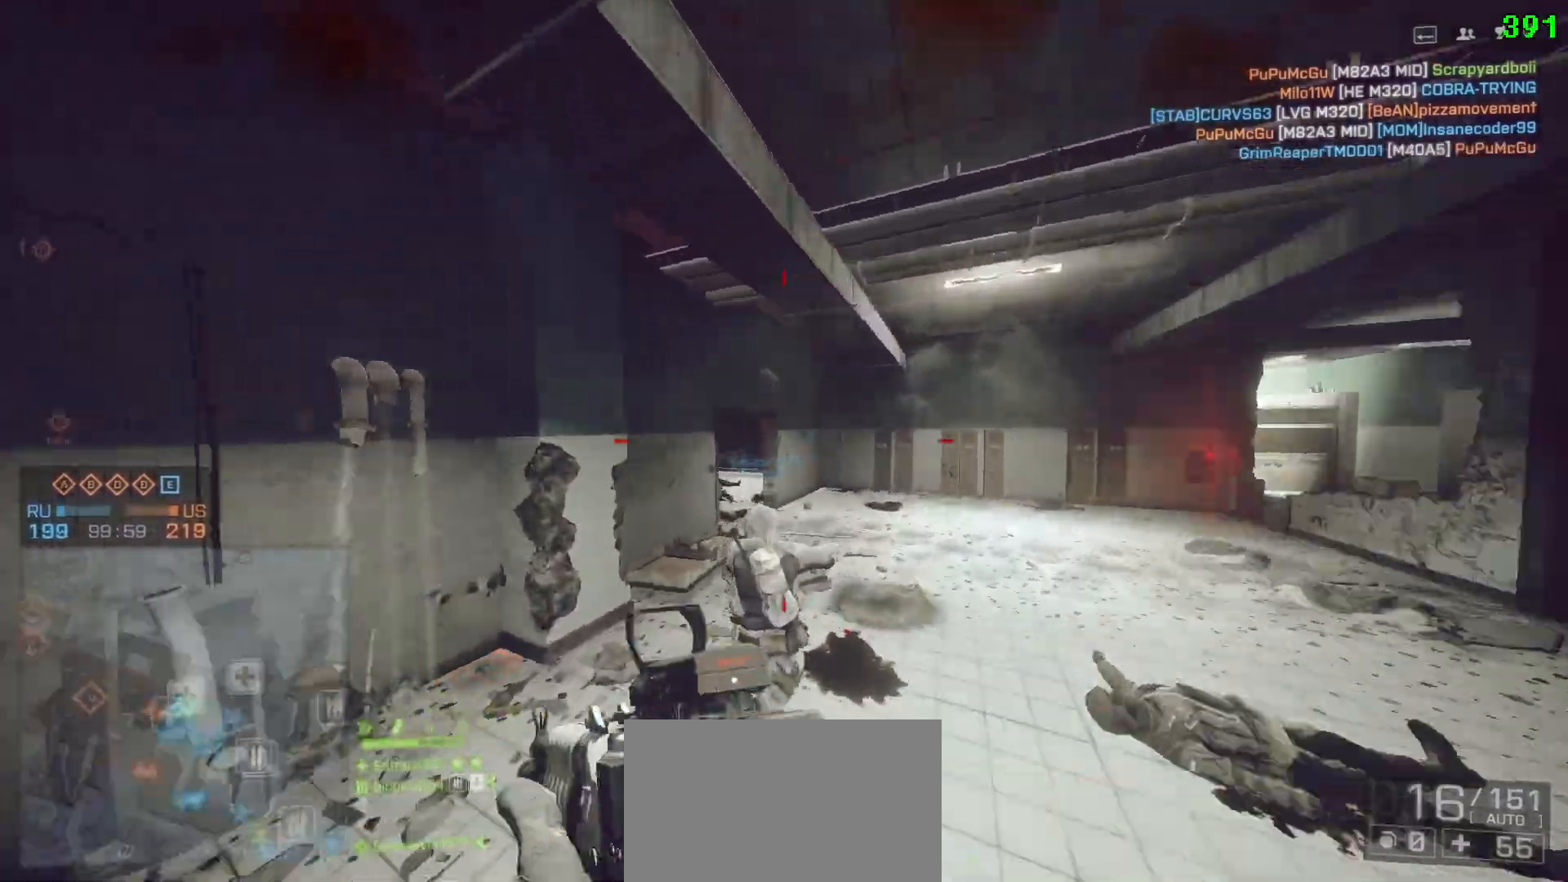
{"keys": ["d"], "mouse": [], "events": [[233, "d", "down"], [383, "q", "down"], [467, "q", "up"]]}
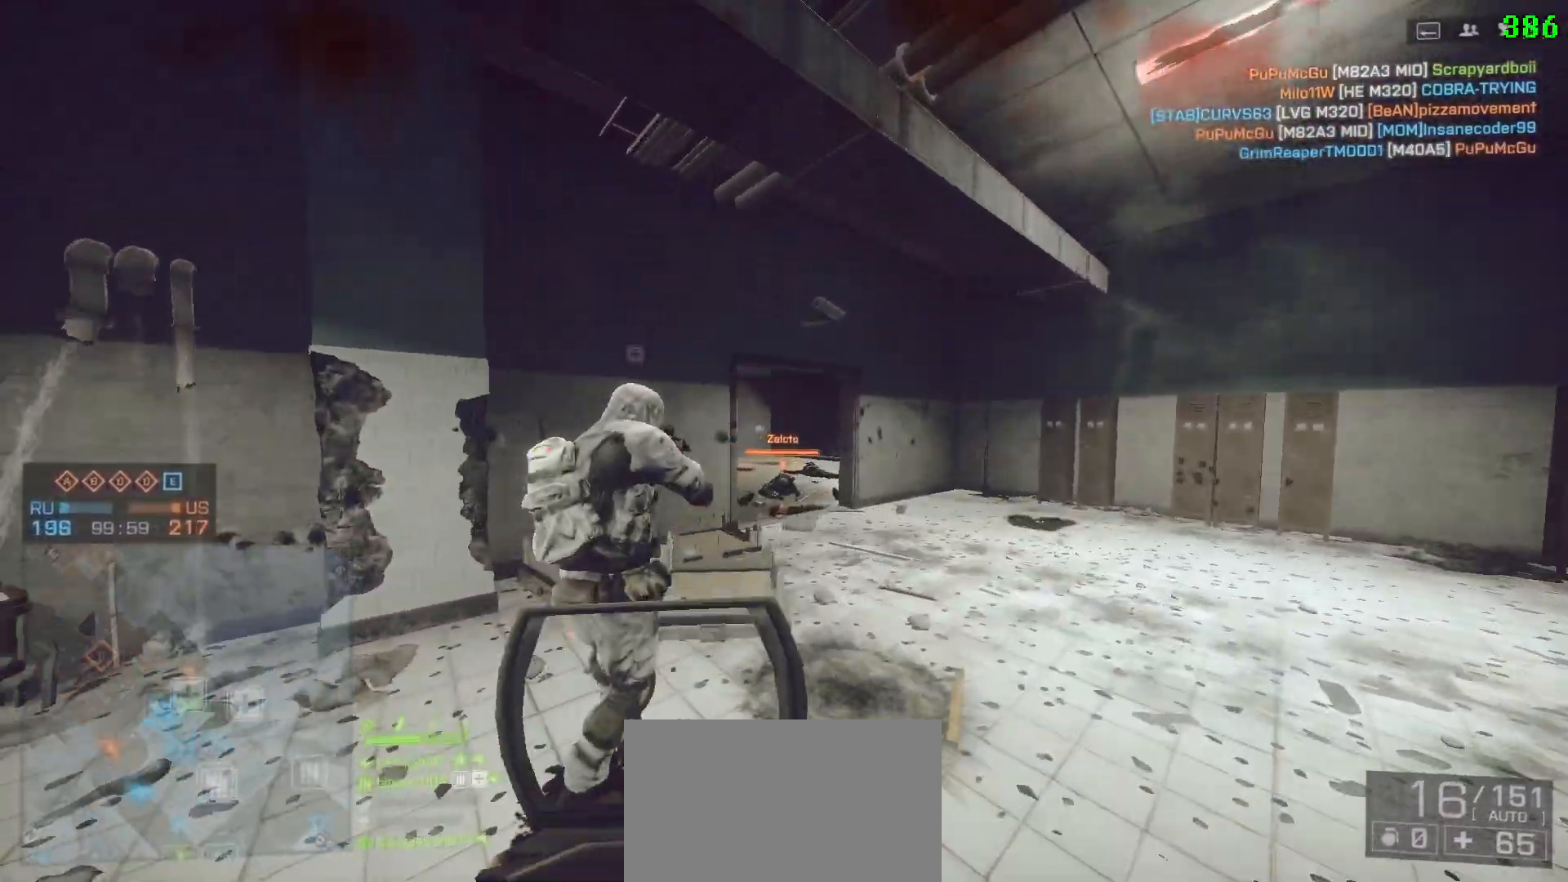
{"keys": ["a"], "mouse": [], "events": [[167, "a", "down"], [167, "d", "up"], [350, "a", "up"], [400, "d", "down"], [433, "a", "down"], [433, "d", "up"]]}
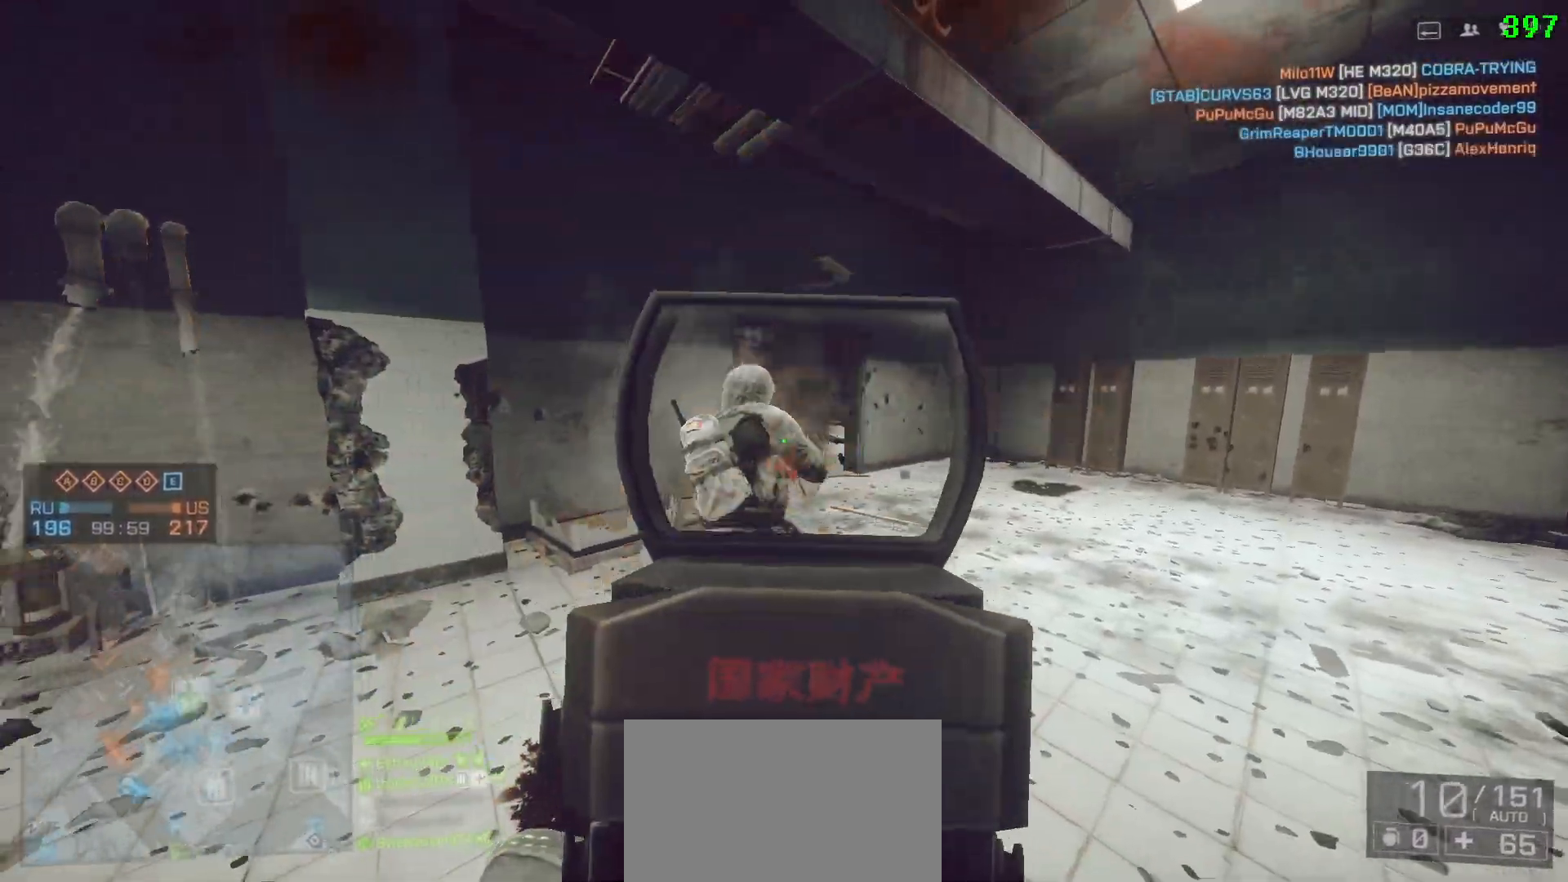
{"keys": [], "mouse": [], "events": [[83, "shift", "down"], [83, "w", "down"], [167, "r", "down"], [283, "space", "down"], [333, "r", "up"], [417, "shift", "up"], [417, "space", "up"], [450, "a", "up"], [450, "w", "up"]]}
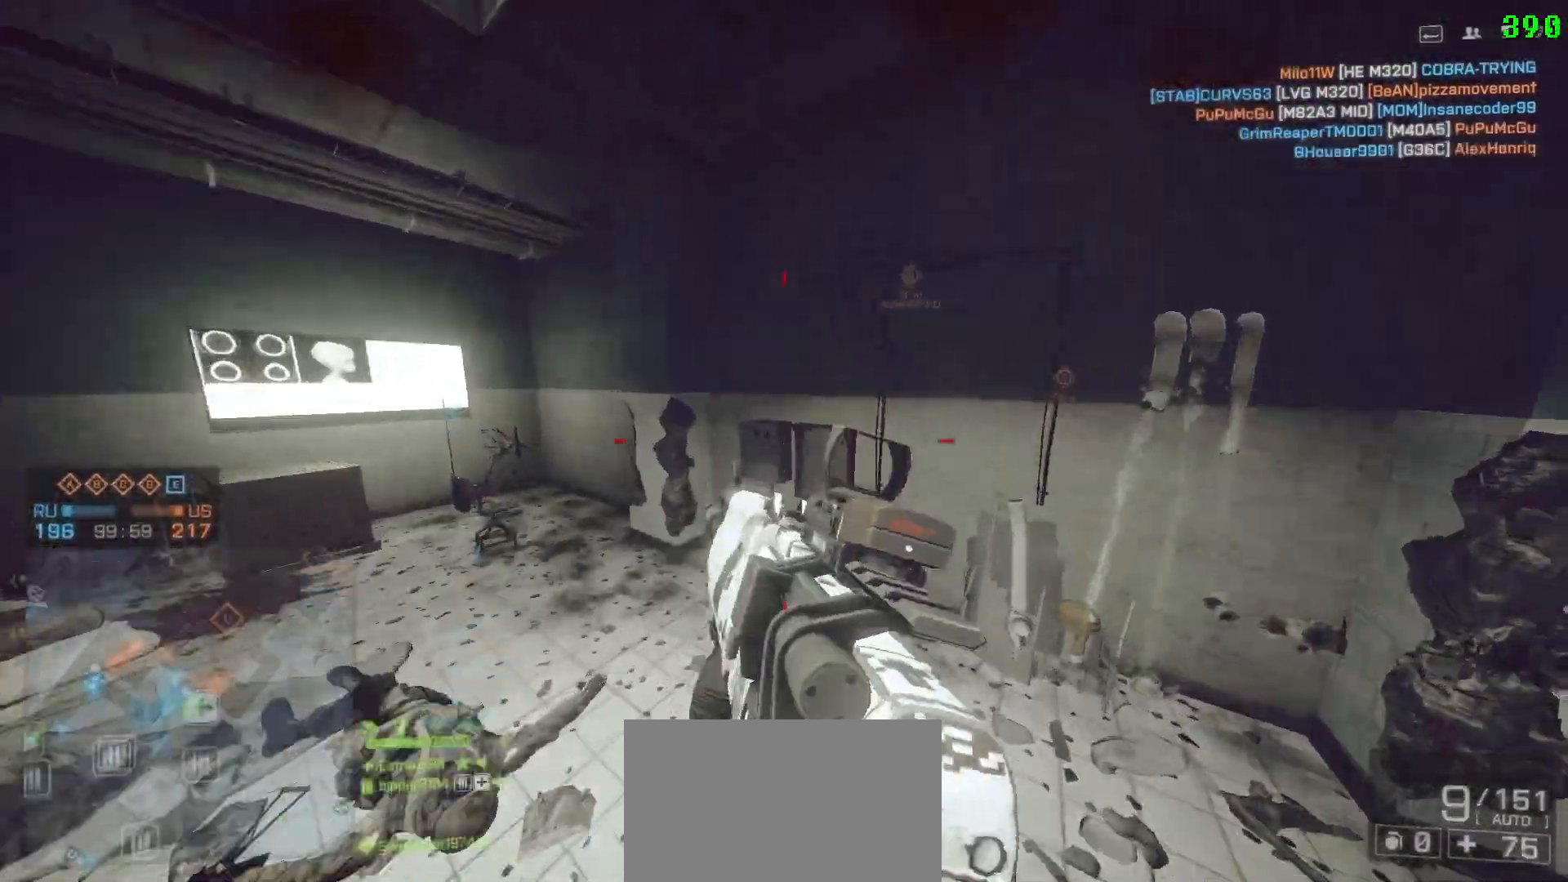
{"keys": [], "mouse": [], "events": []}
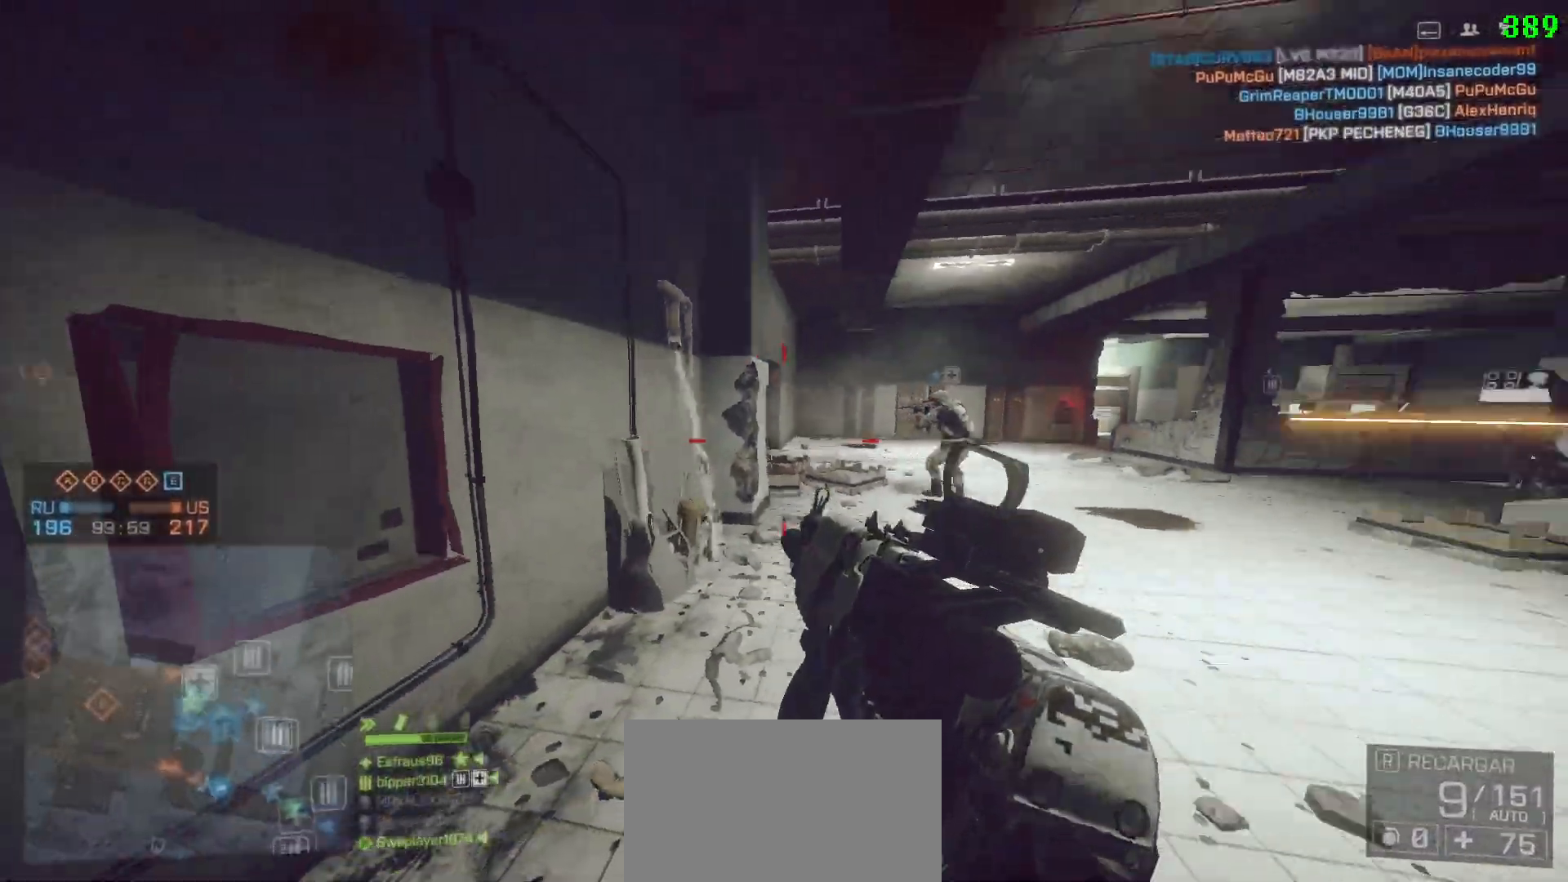
{"keys": ["d", "shift", "w"], "mouse": [], "events": [[17, "d", "down"], [300, "w", "down"], [350, "shift", "down"]]}
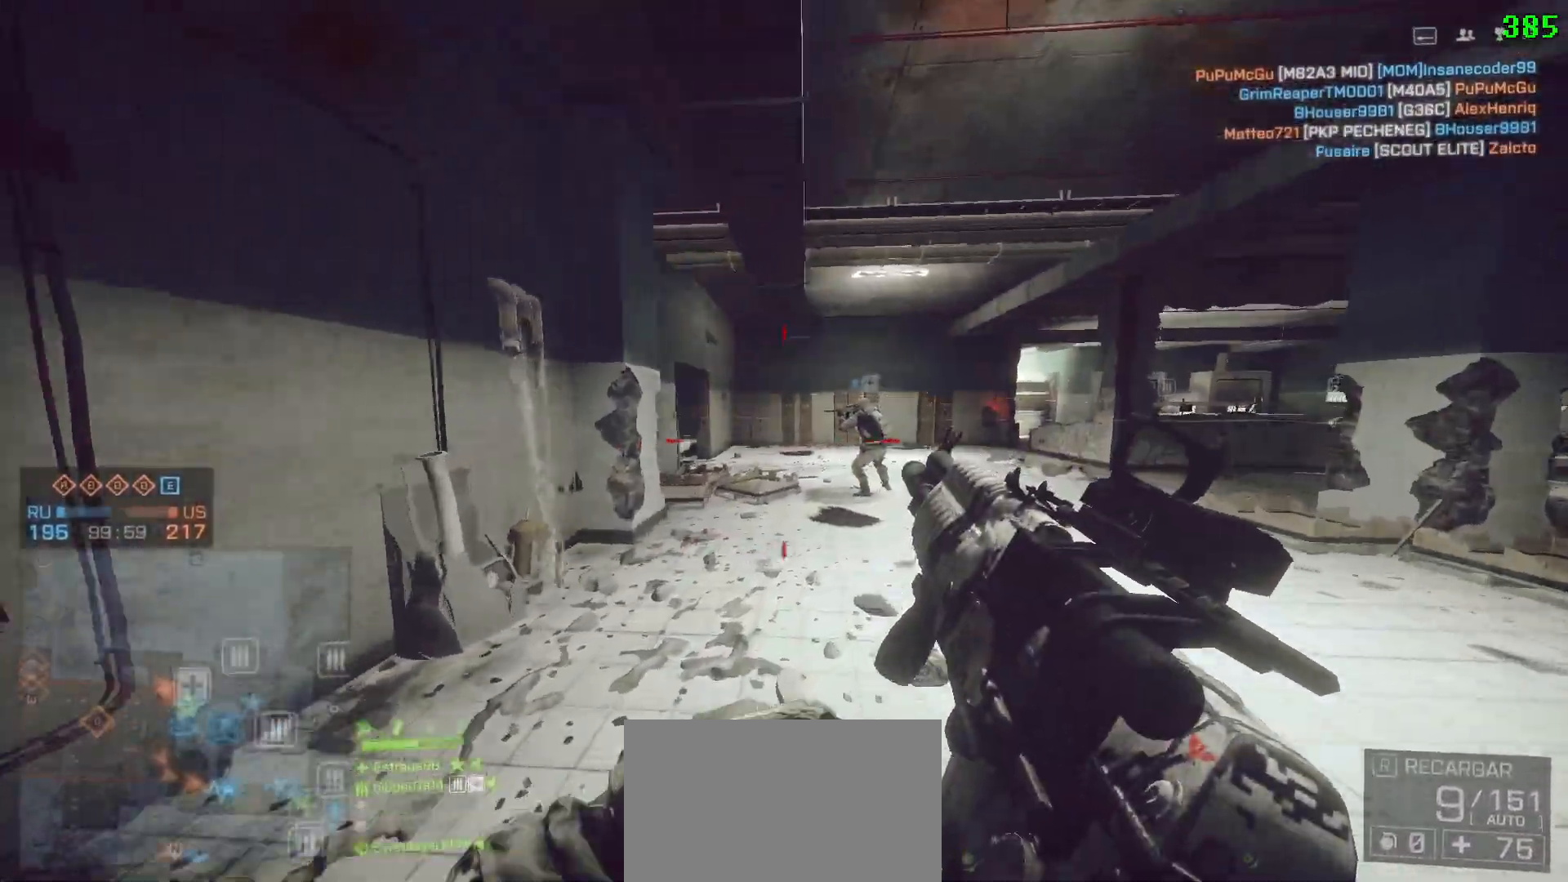
{"keys": ["d", "space"], "mouse": [], "events": [[417, "shift", "up"], [417, "space", "down"], [467, "w", "up"]]}
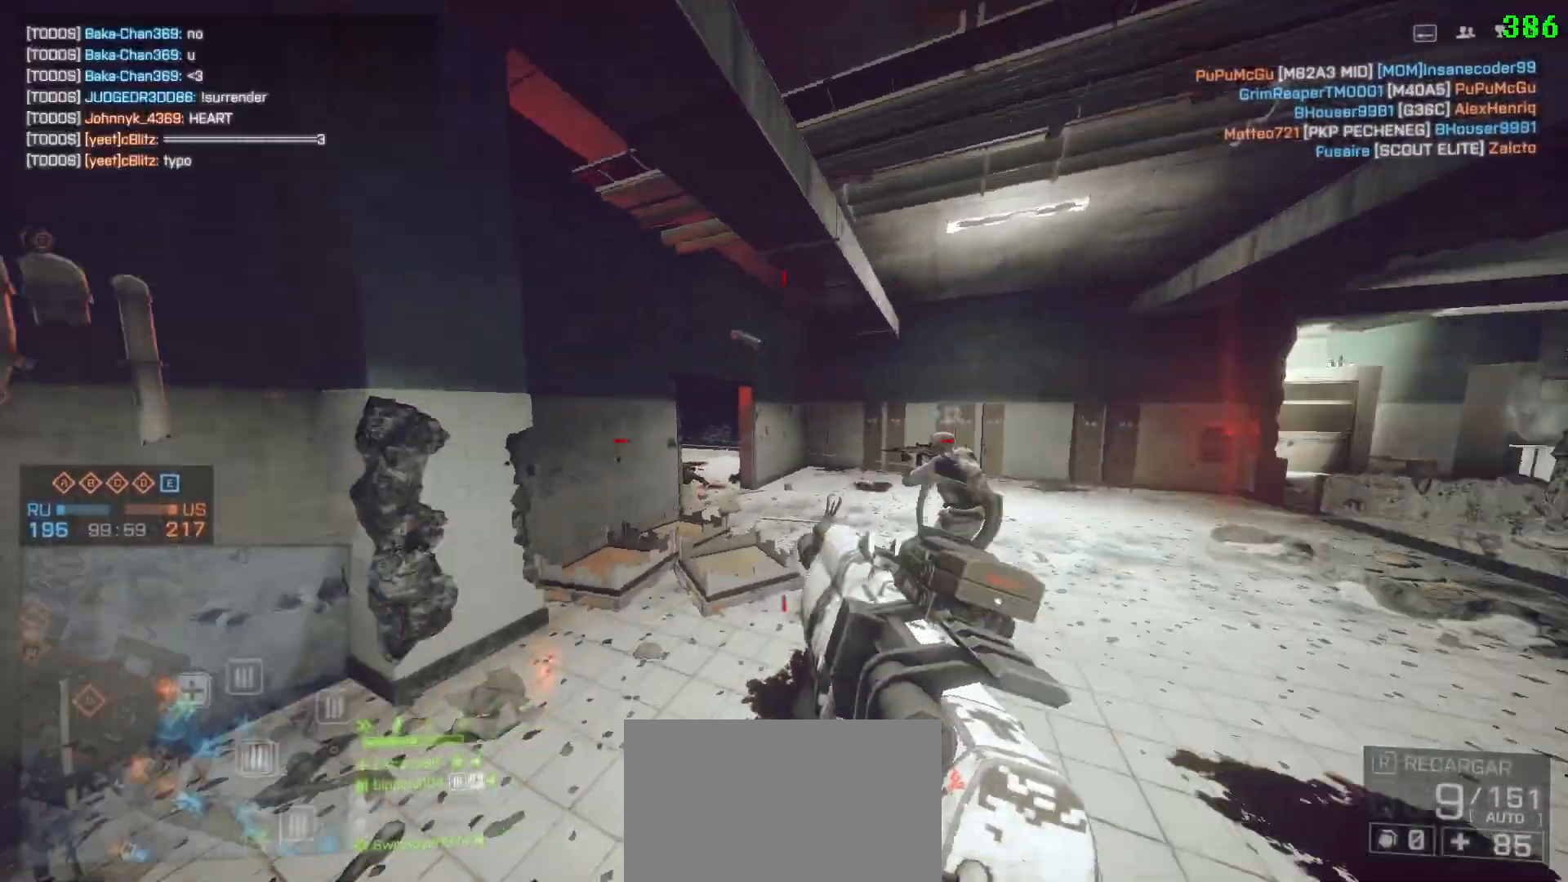
{"keys": ["d", "q"], "mouse": [], "events": [[50, "d", "up"], [50, "space", "up"], [300, "d", "down"], [433, "q", "down"]]}
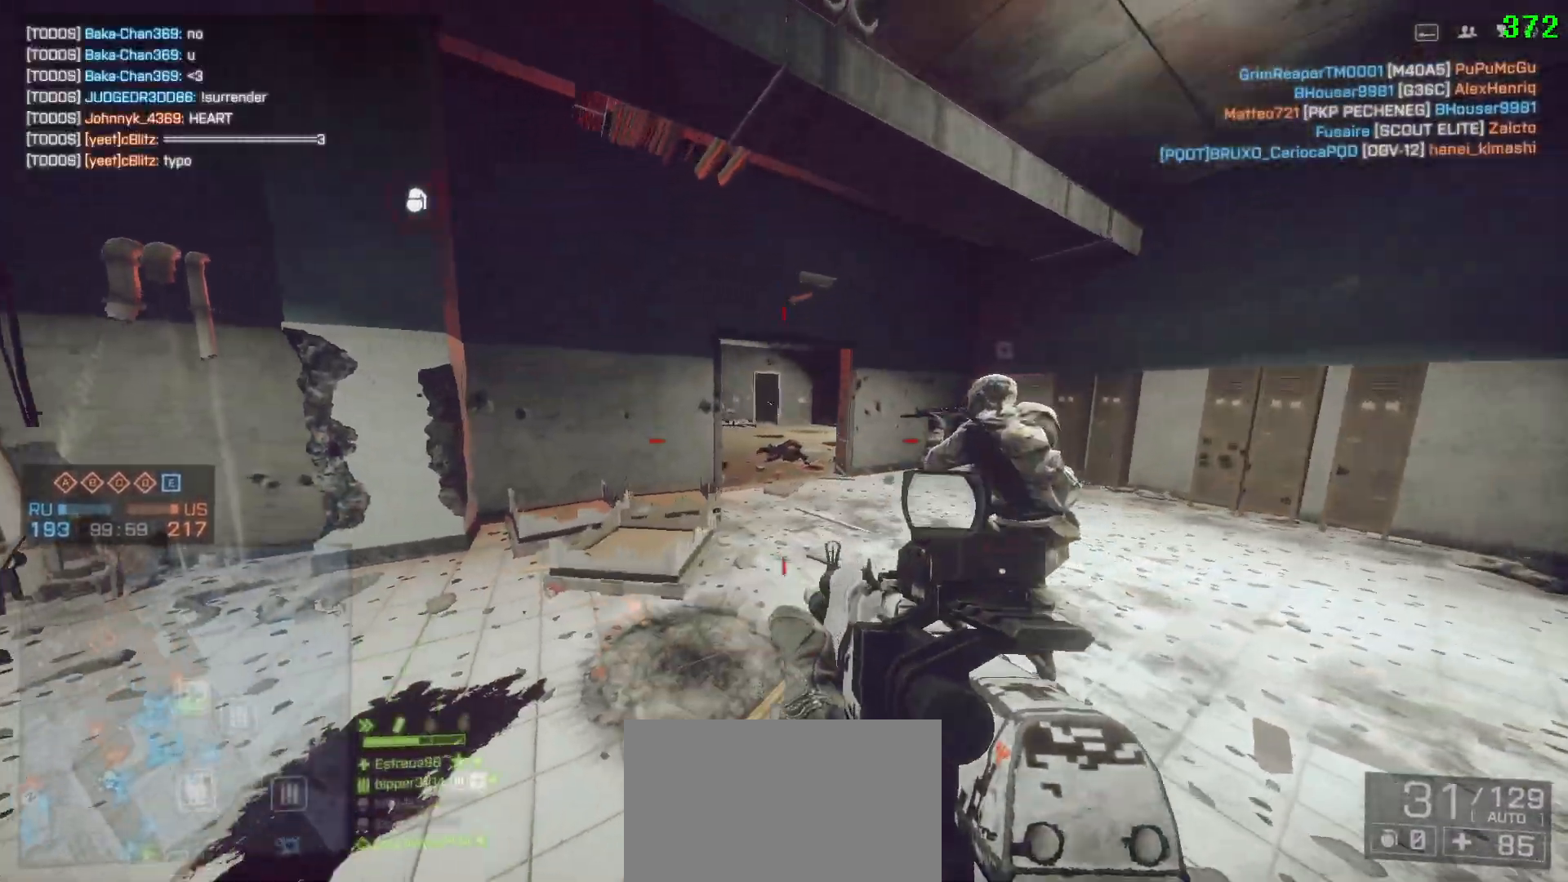
{"keys": ["a"], "mouse": [], "events": [[17, "q", "up"], [217, "a", "down"], [250, "d", "up"], [450, "3", "down"], [500, "3", "up"]]}
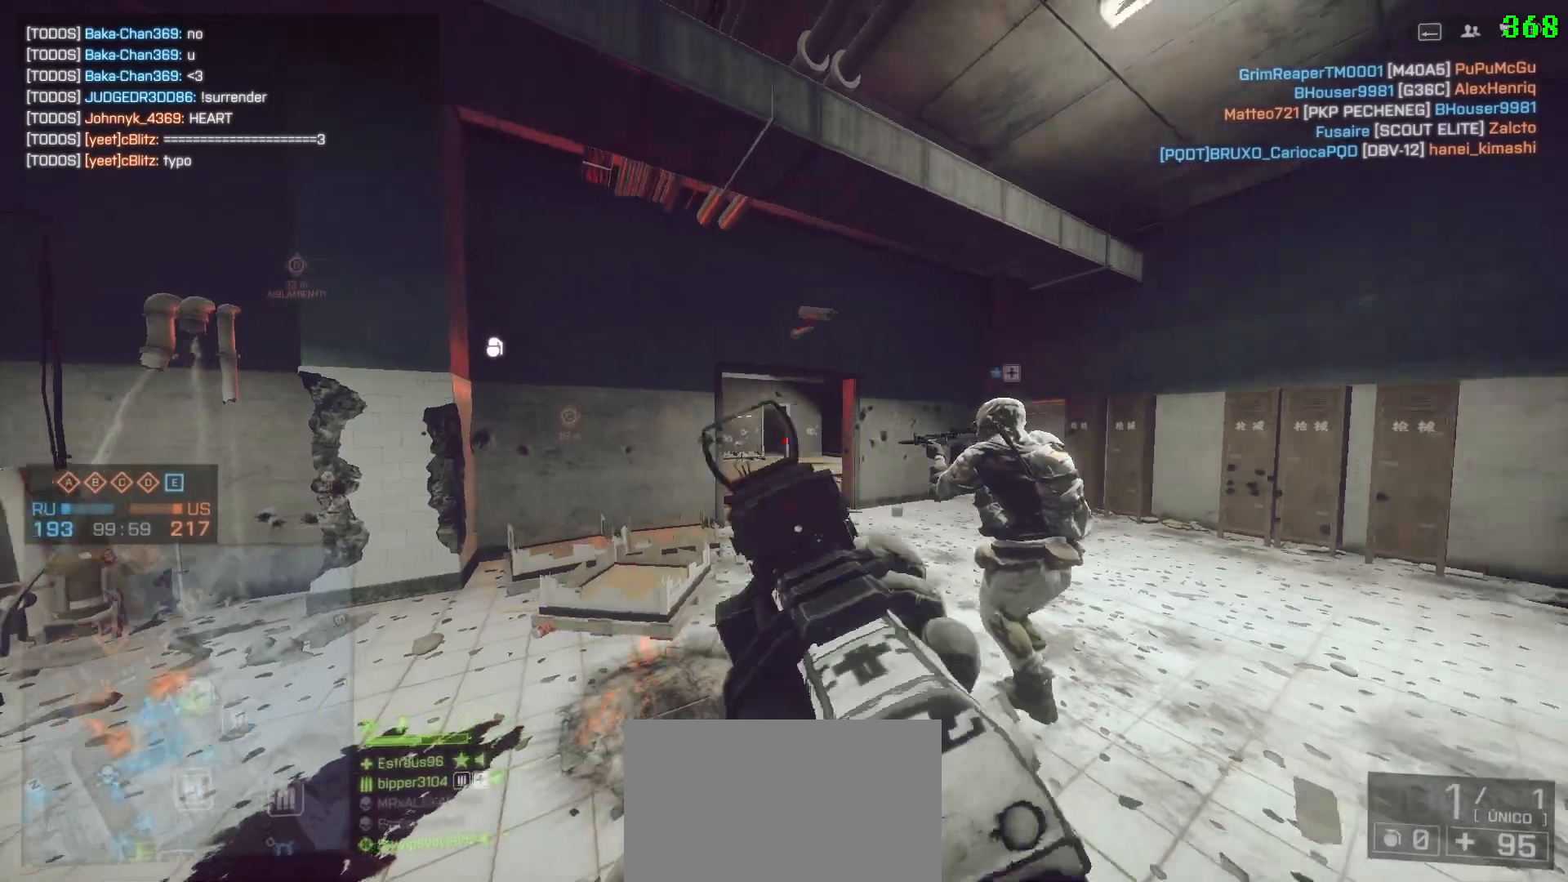
{"keys": ["s"], "mouse": [], "events": [[167, "s", "down"], [367, "a", "up"]]}
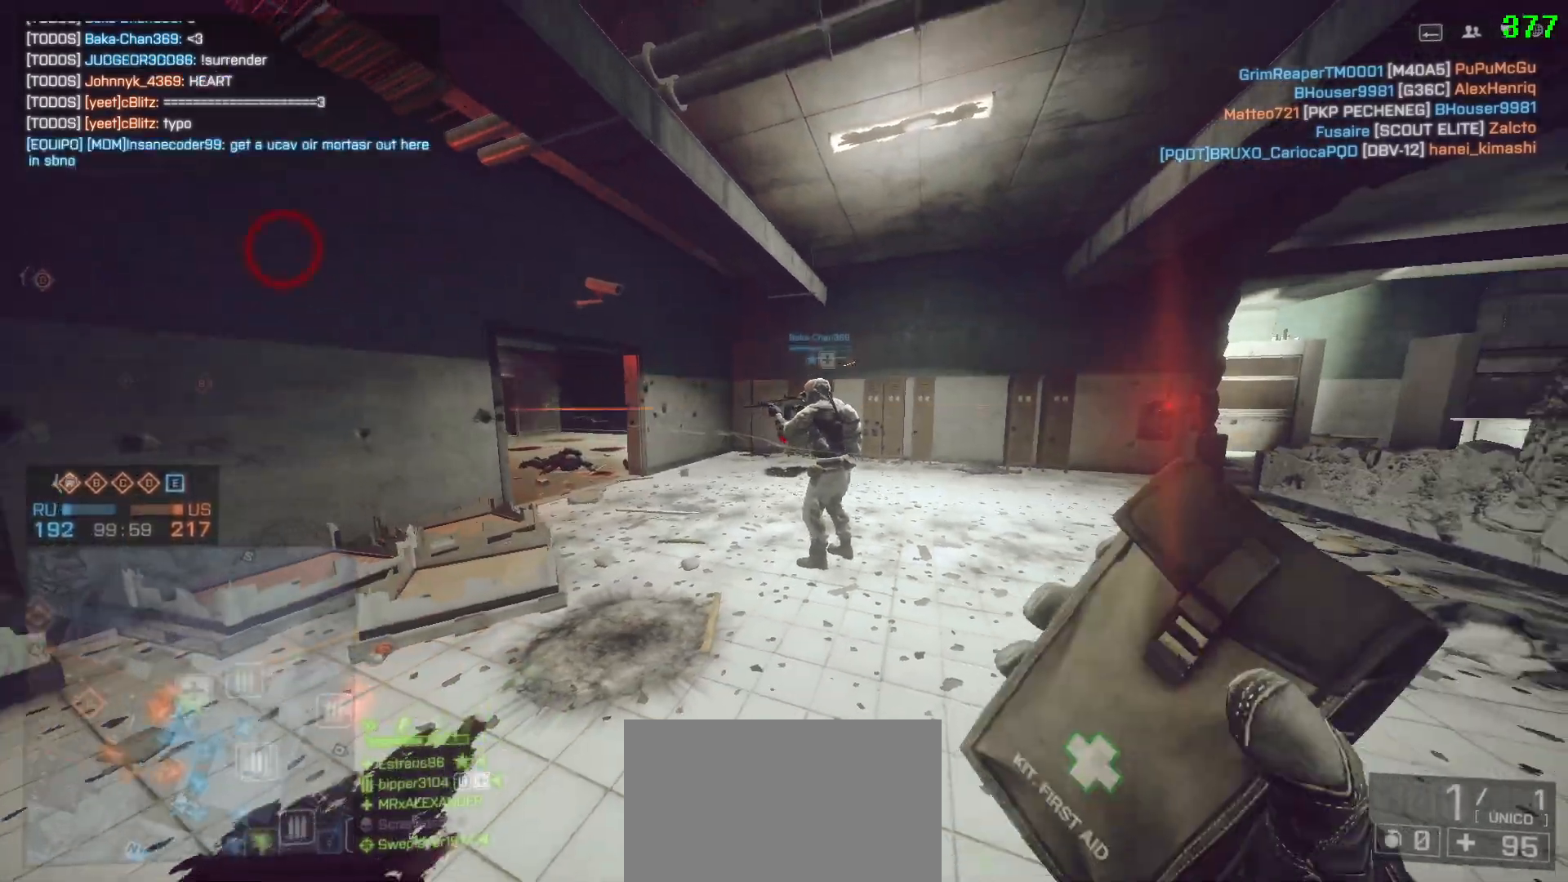
{"keys": ["d"], "mouse": [], "events": [[150, "d", "down"], [333, "s", "up"]]}
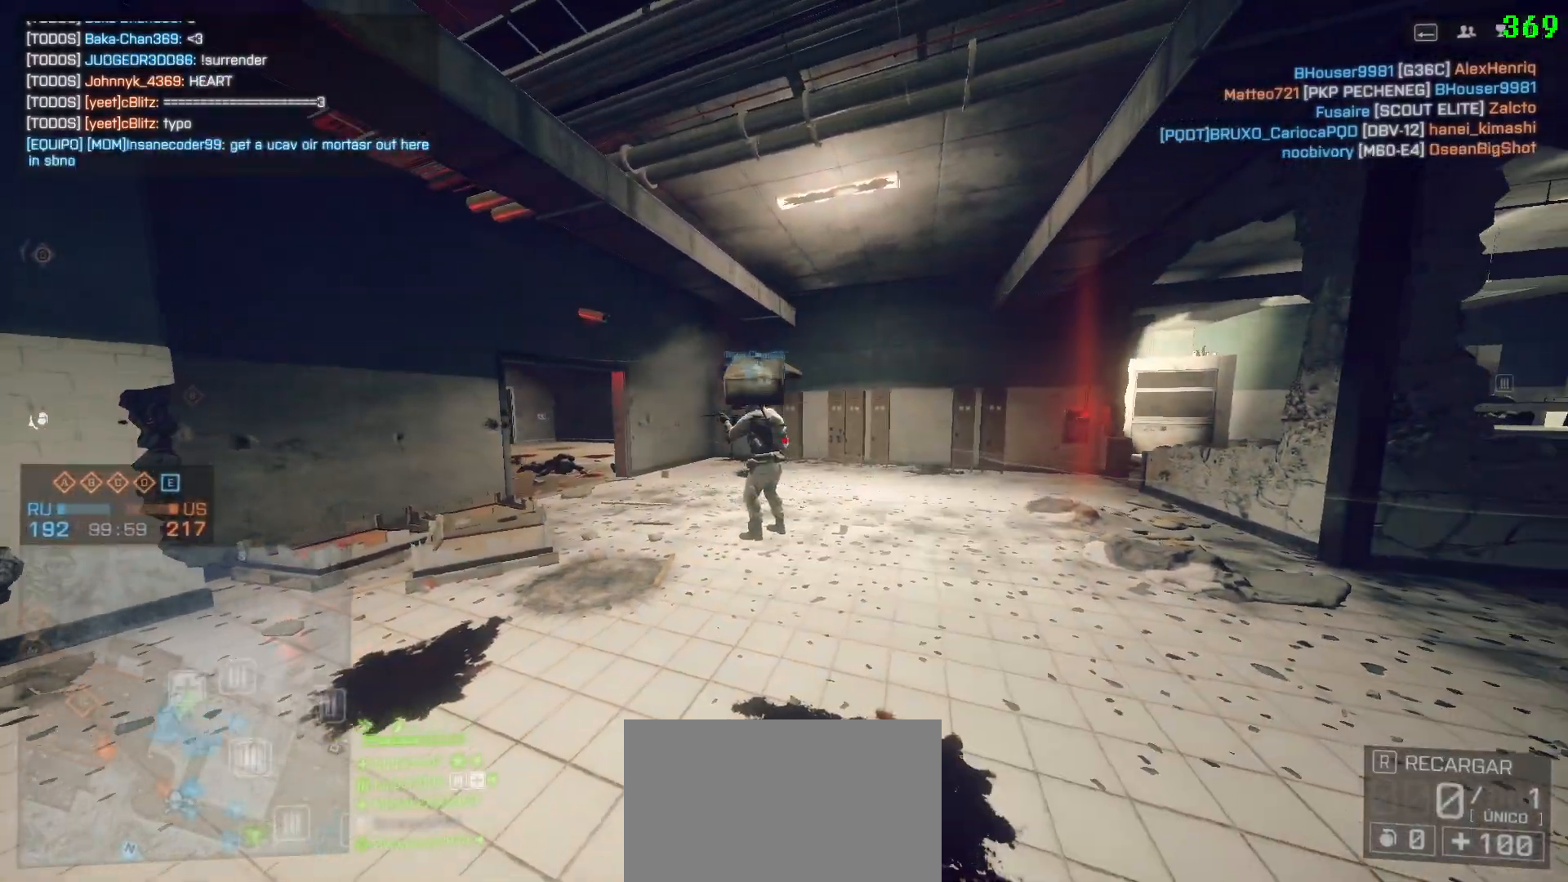
{"keys": ["d"], "mouse": [], "events": [[67, "w", "down"], [117, "shift", "down"], [450, "shift", "up"], [483, "w", "up"]]}
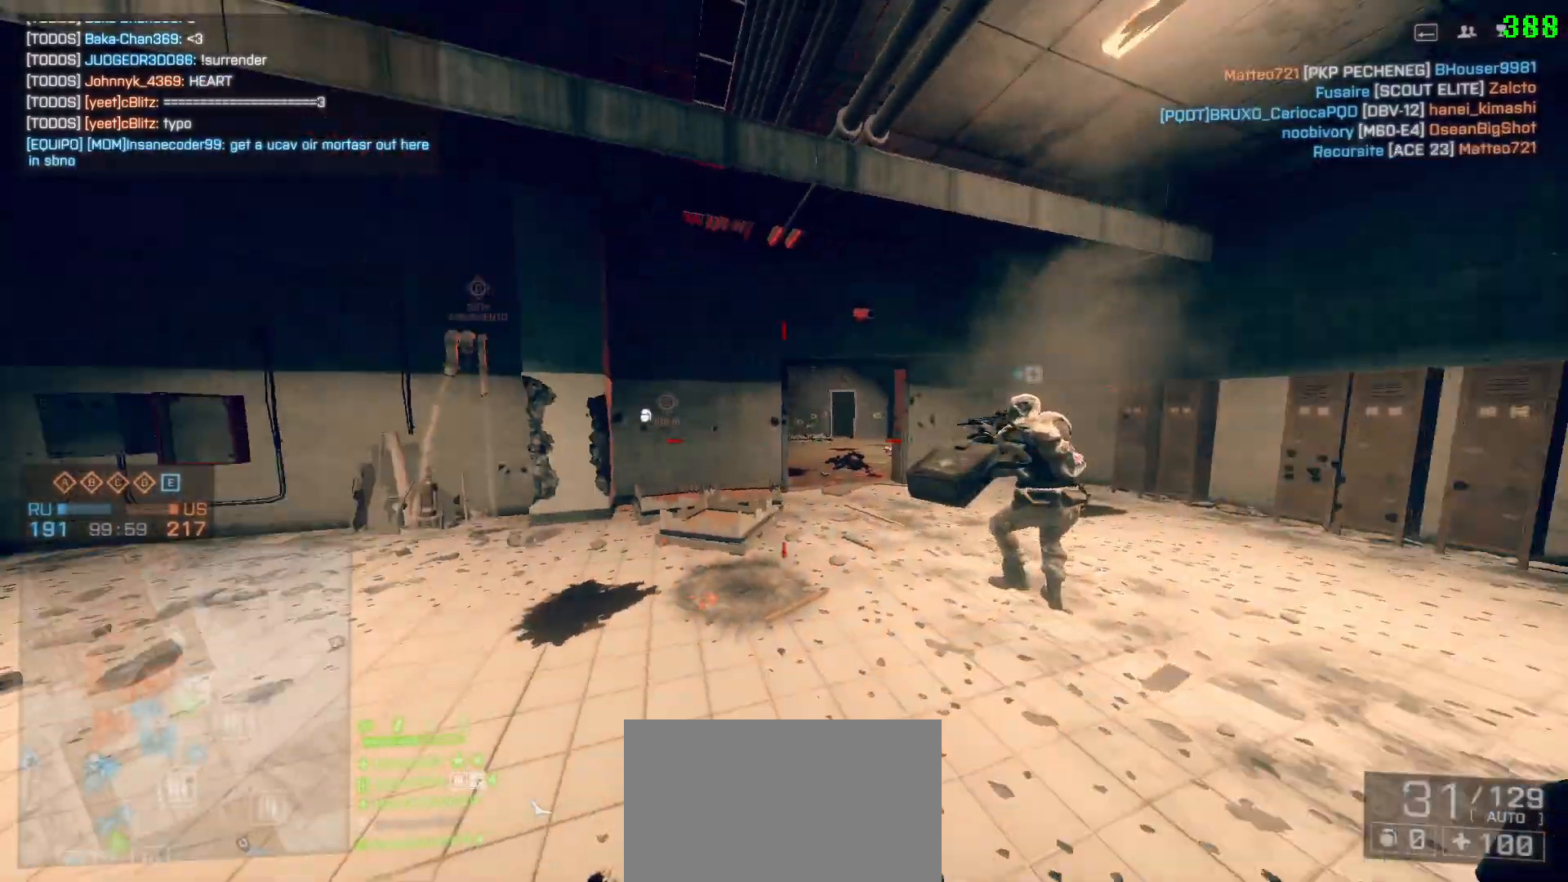
{"keys": ["a"], "mouse": [], "events": [[417, "a", "down"], [417, "d", "up"]]}
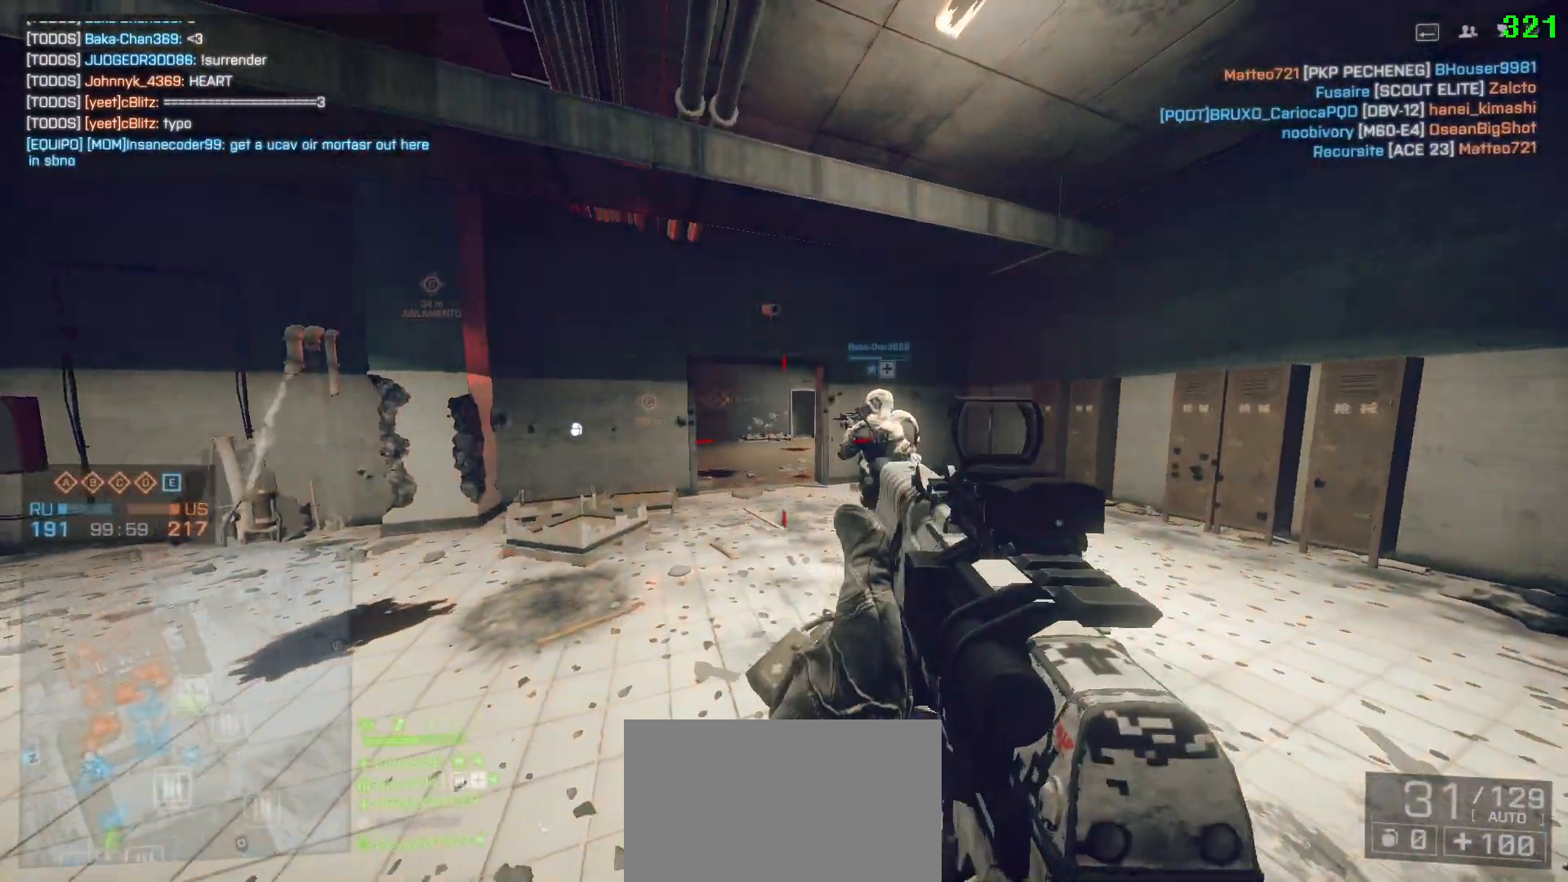
{"keys": ["space"], "mouse": [], "events": [[183, "shift", "down"], [183, "w", "down"], [333, "space", "down"], [433, "shift", "up"], [433, "w", "up"], [467, "a", "up"]]}
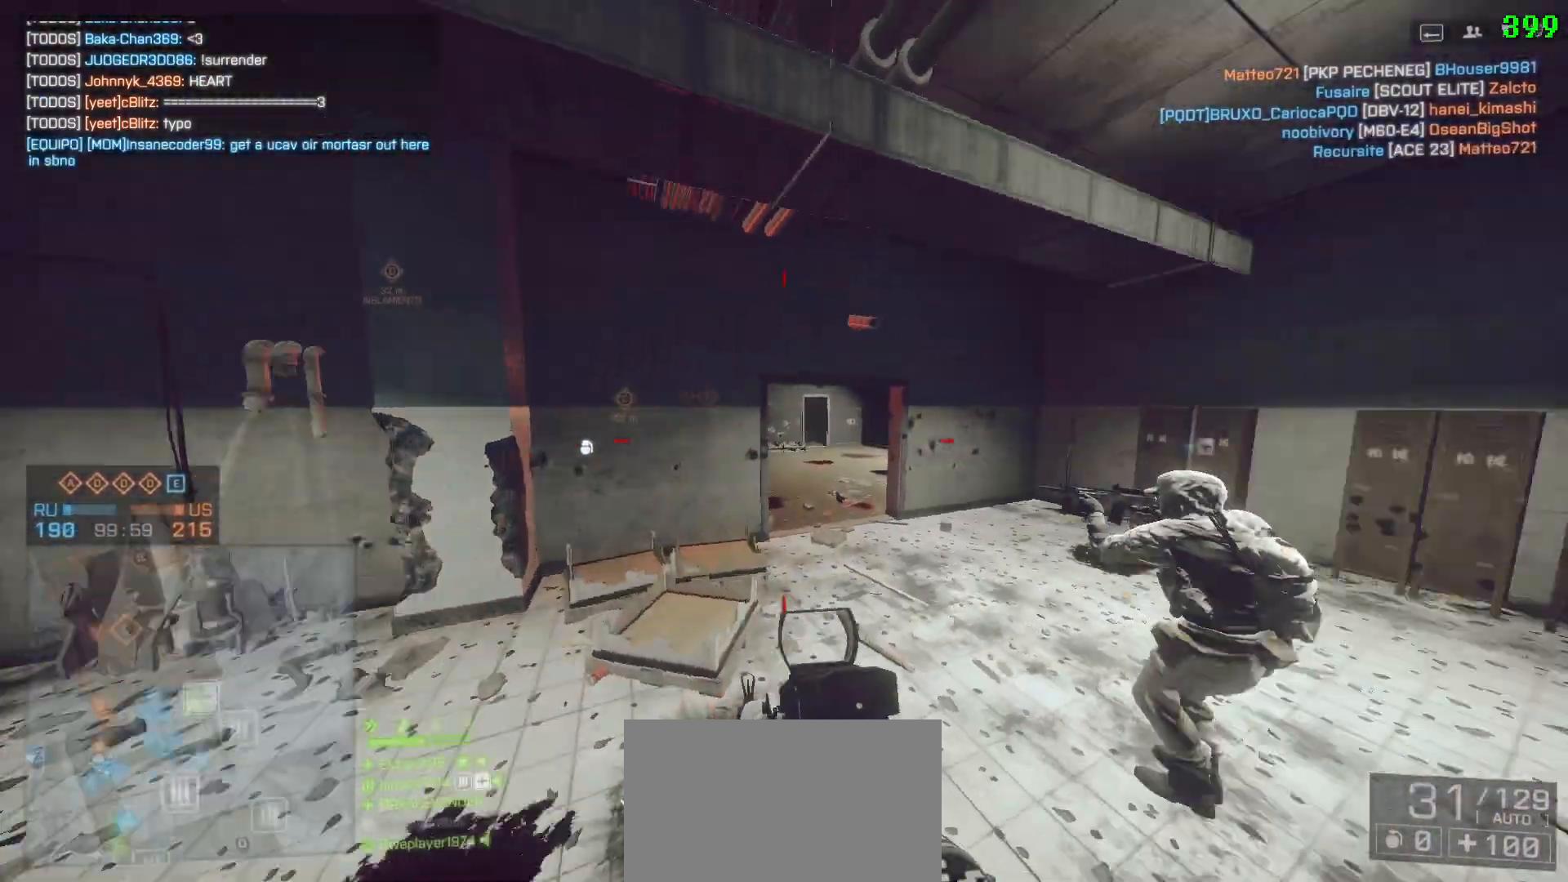
{"keys": [], "mouse": [], "events": [[17, "space", "up"]]}
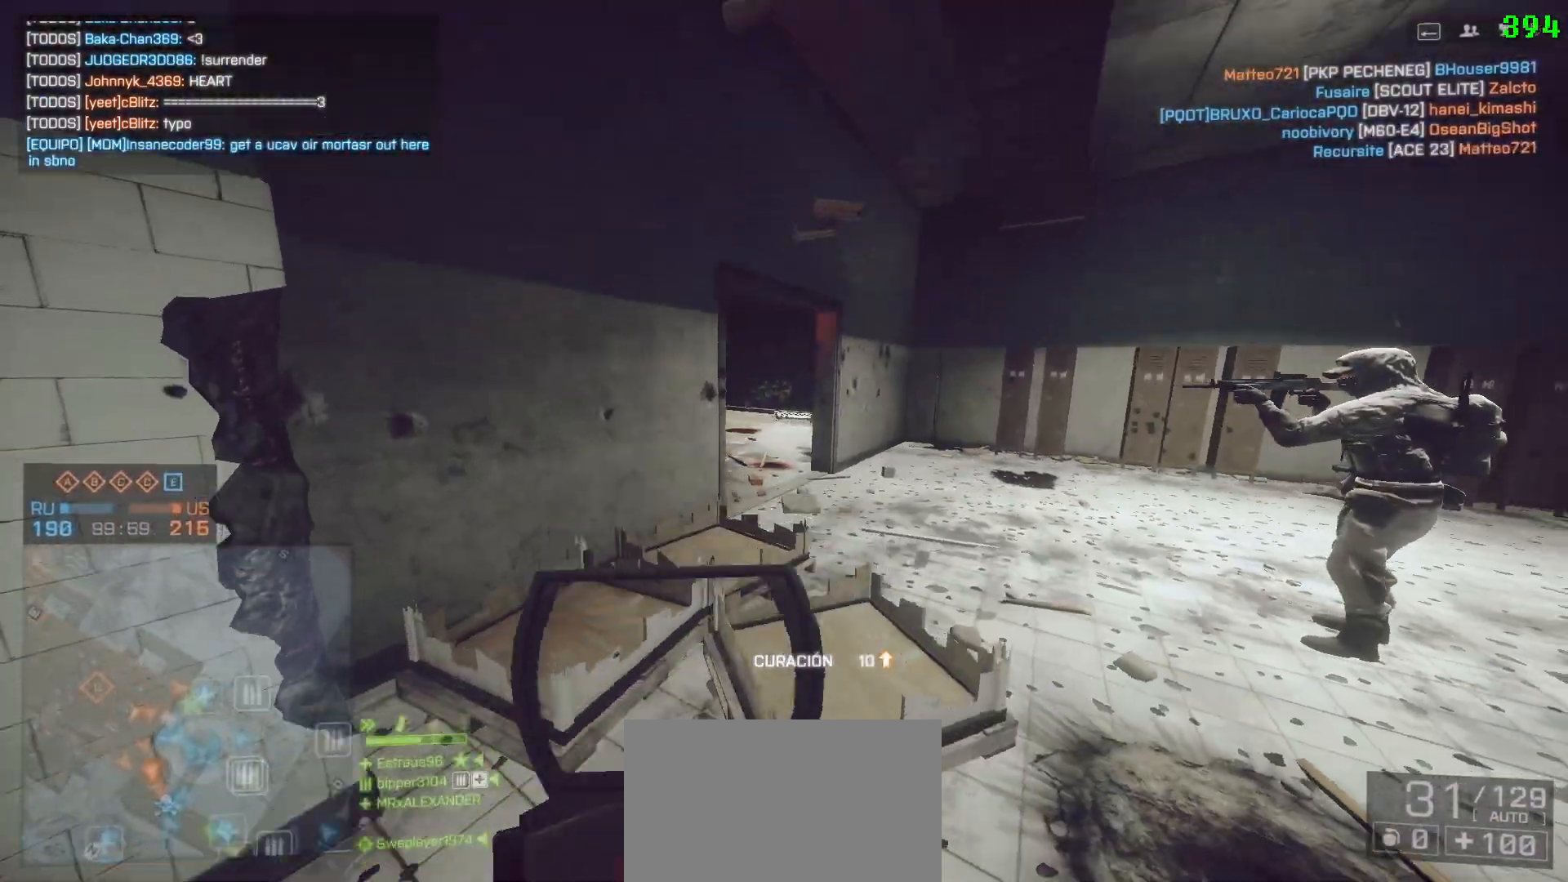
{"keys": ["a"], "mouse": [], "events": [[167, "a", "down"]]}
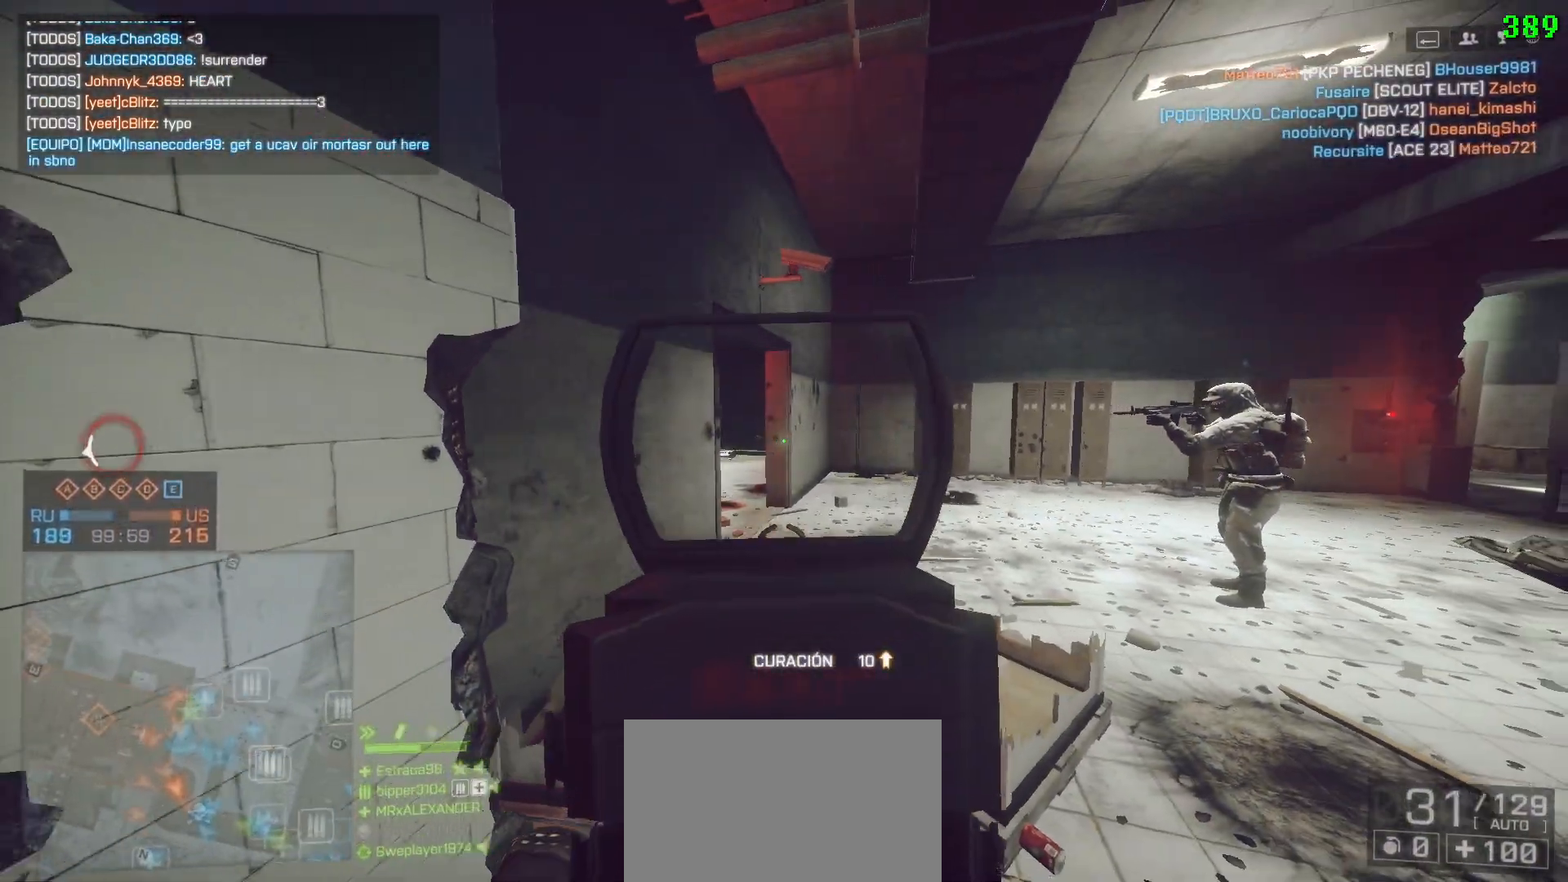
{"keys": ["d"], "mouse": [], "events": [[383, "a", "up"], [433, "d", "down"]]}
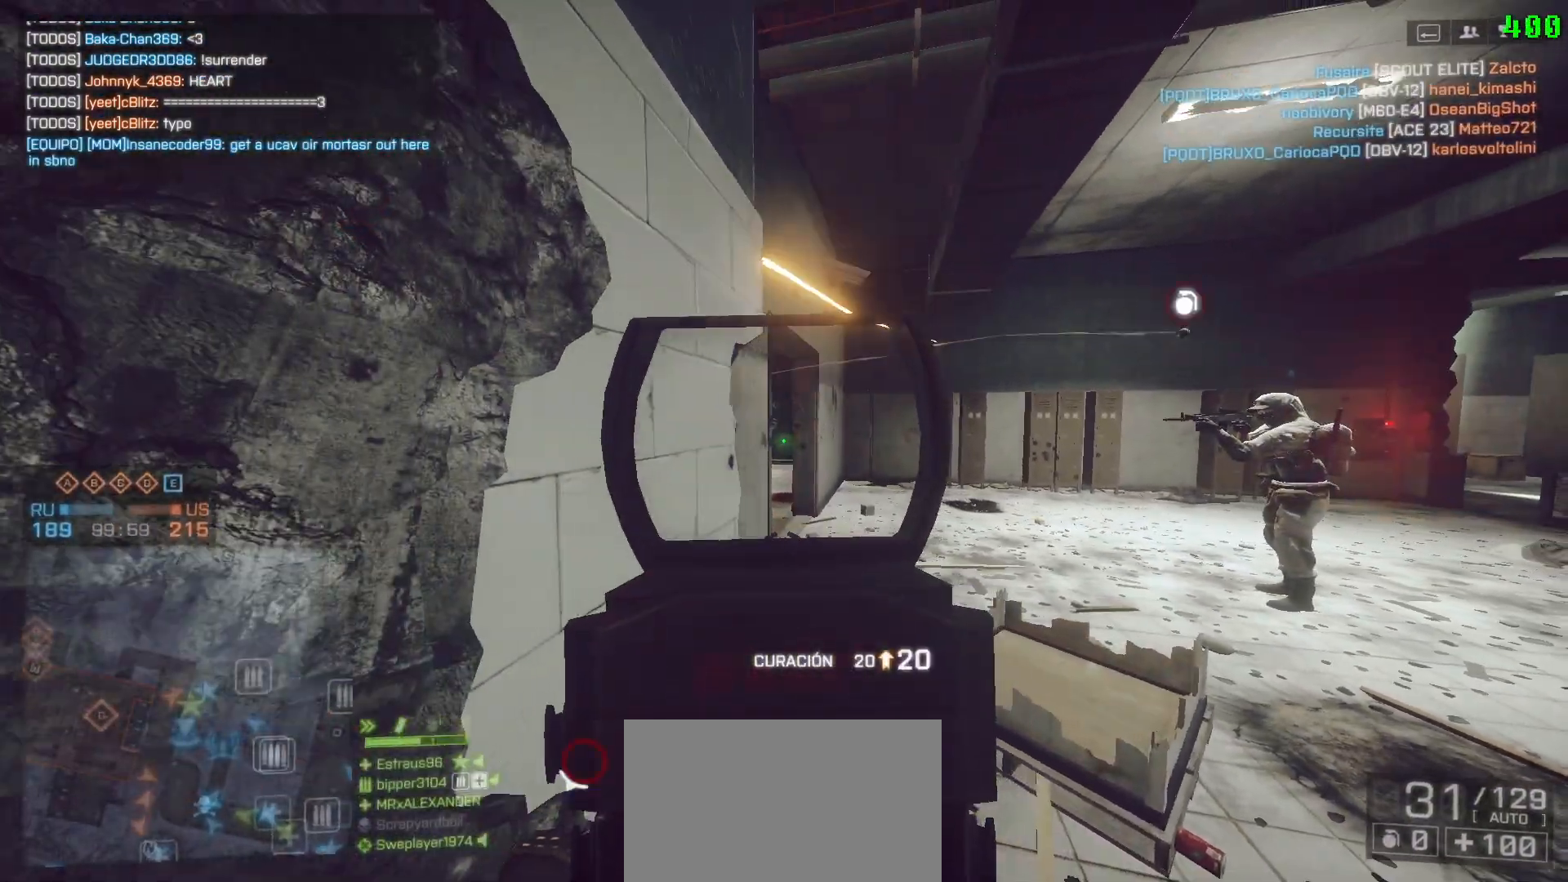
{"keys": [], "mouse": [], "events": [[117, "a", "down"], [150, "d", "up"], [483, "a", "up"]]}
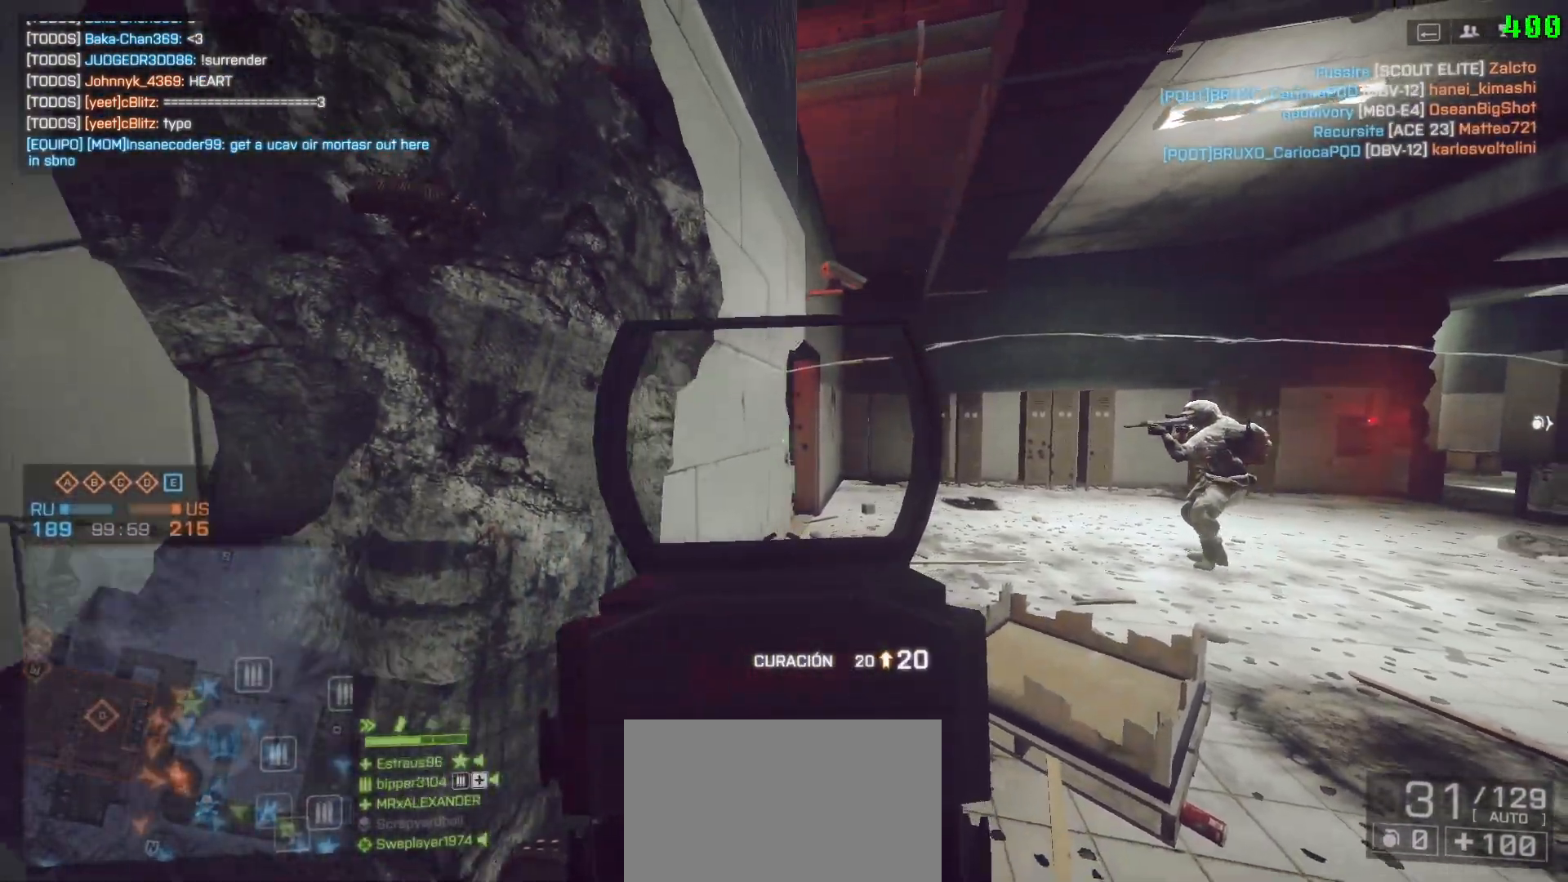
{"keys": ["d", "shift", "w"], "mouse": [], "events": [[33, "d", "down"], [267, "shift", "down"], [267, "w", "down"]]}